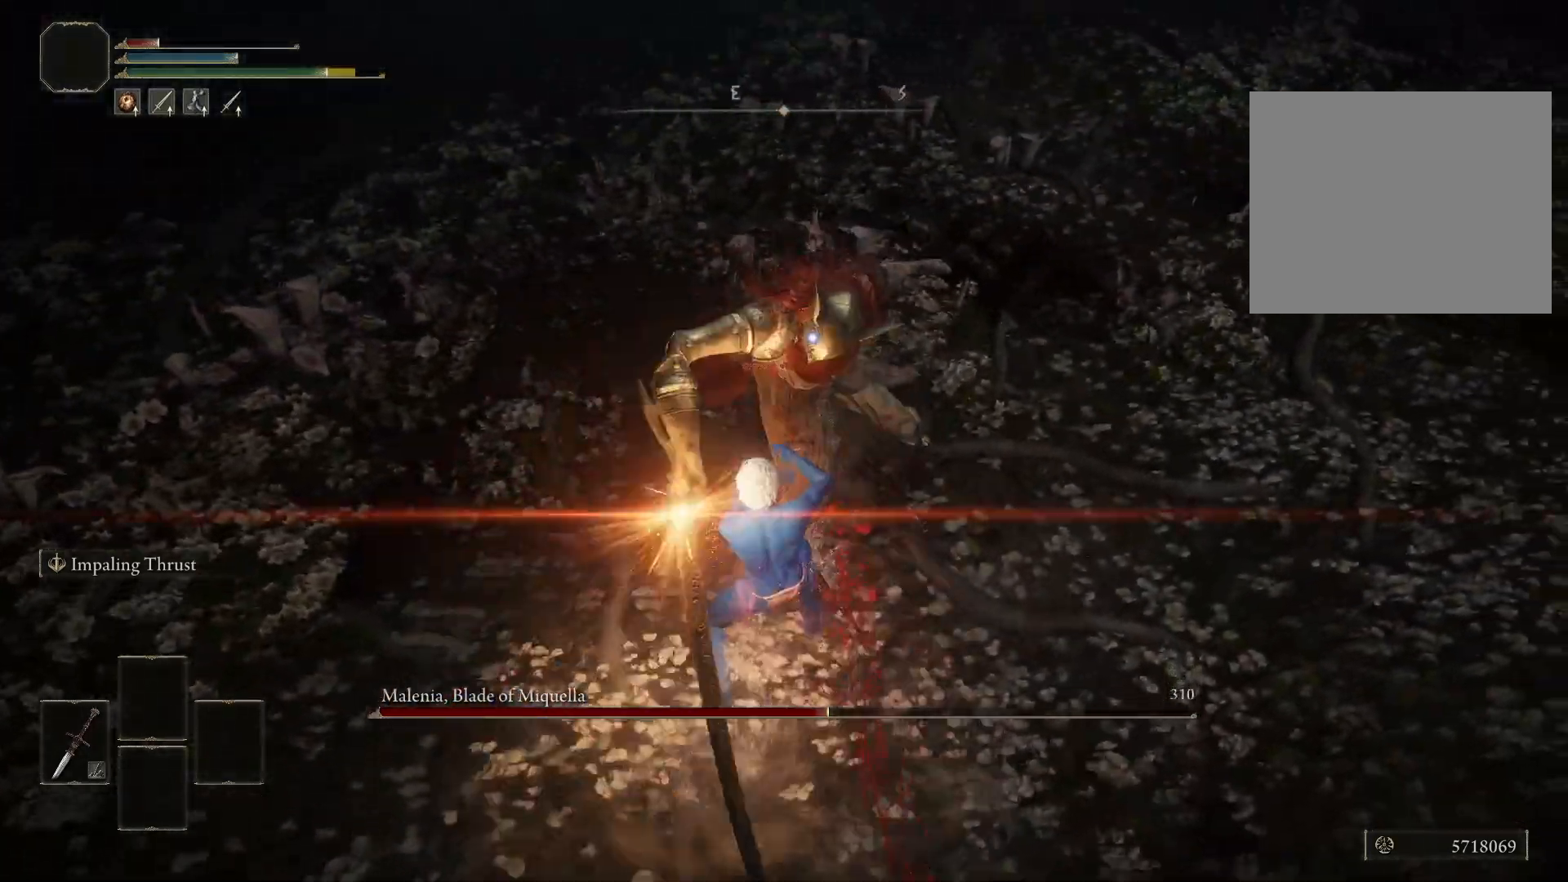
Gameplay with a controller (Xbox layout); each line is a JSON object with the inputs held at the frame after it. "events" lists button and stick changes between this image and that frame as [ms after this image, input, new state], when the widget could be followed in between.
{"buttons": [], "left_stick": "up-right", "right_stick": "center", "events": [[50, "left_stick", "up"], [400, "left_stick", "up-right"]]}
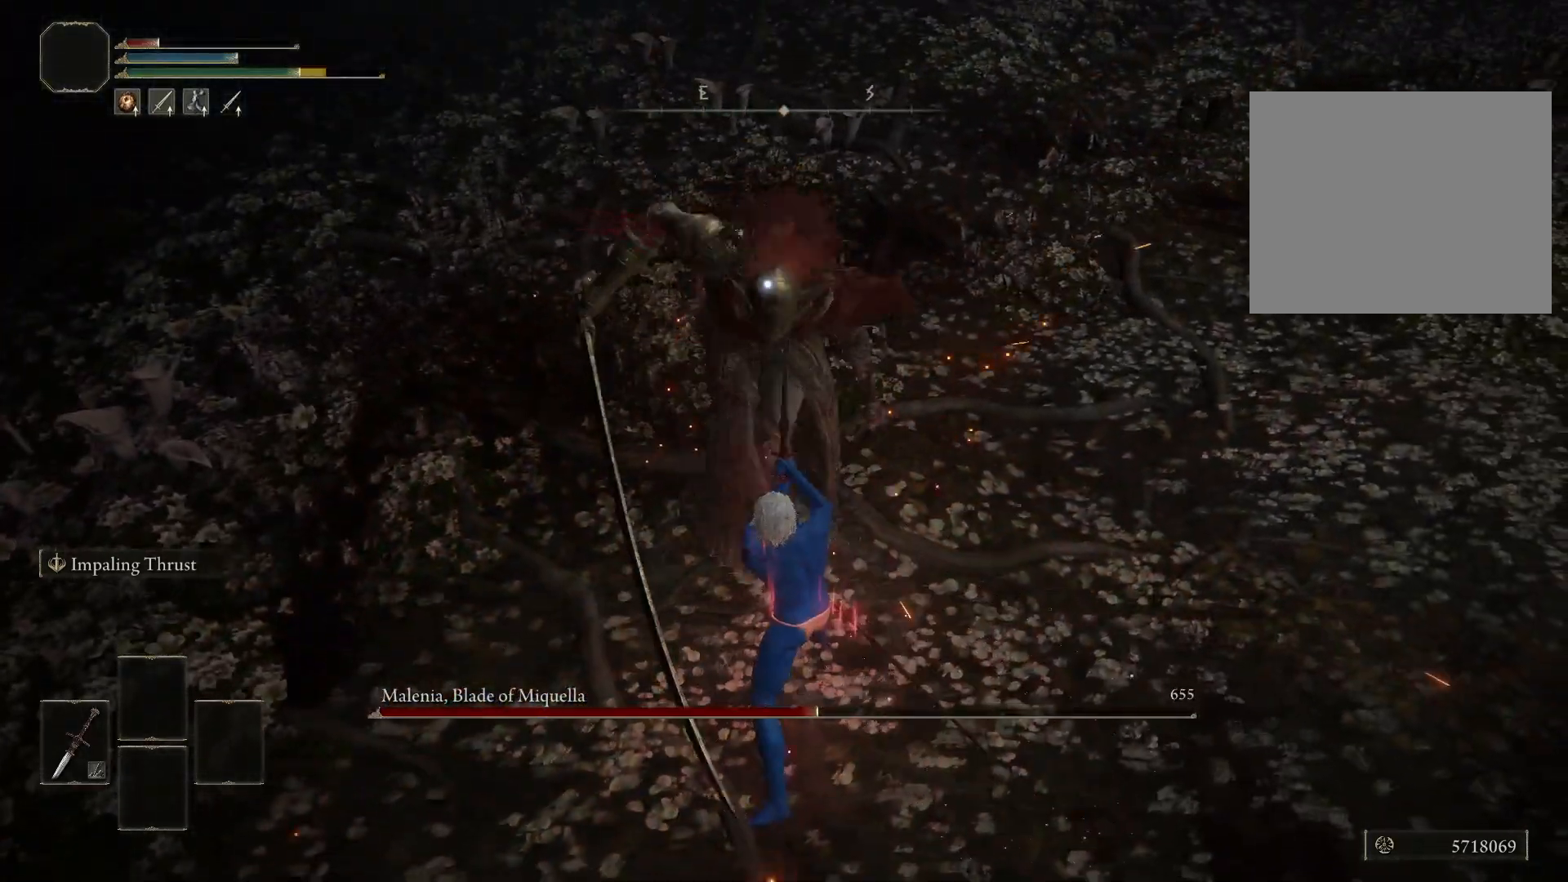
{"buttons": [], "left_stick": "left", "right_stick": "center", "events": [[300, "left_stick", "up"], [467, "left_stick", "left"]]}
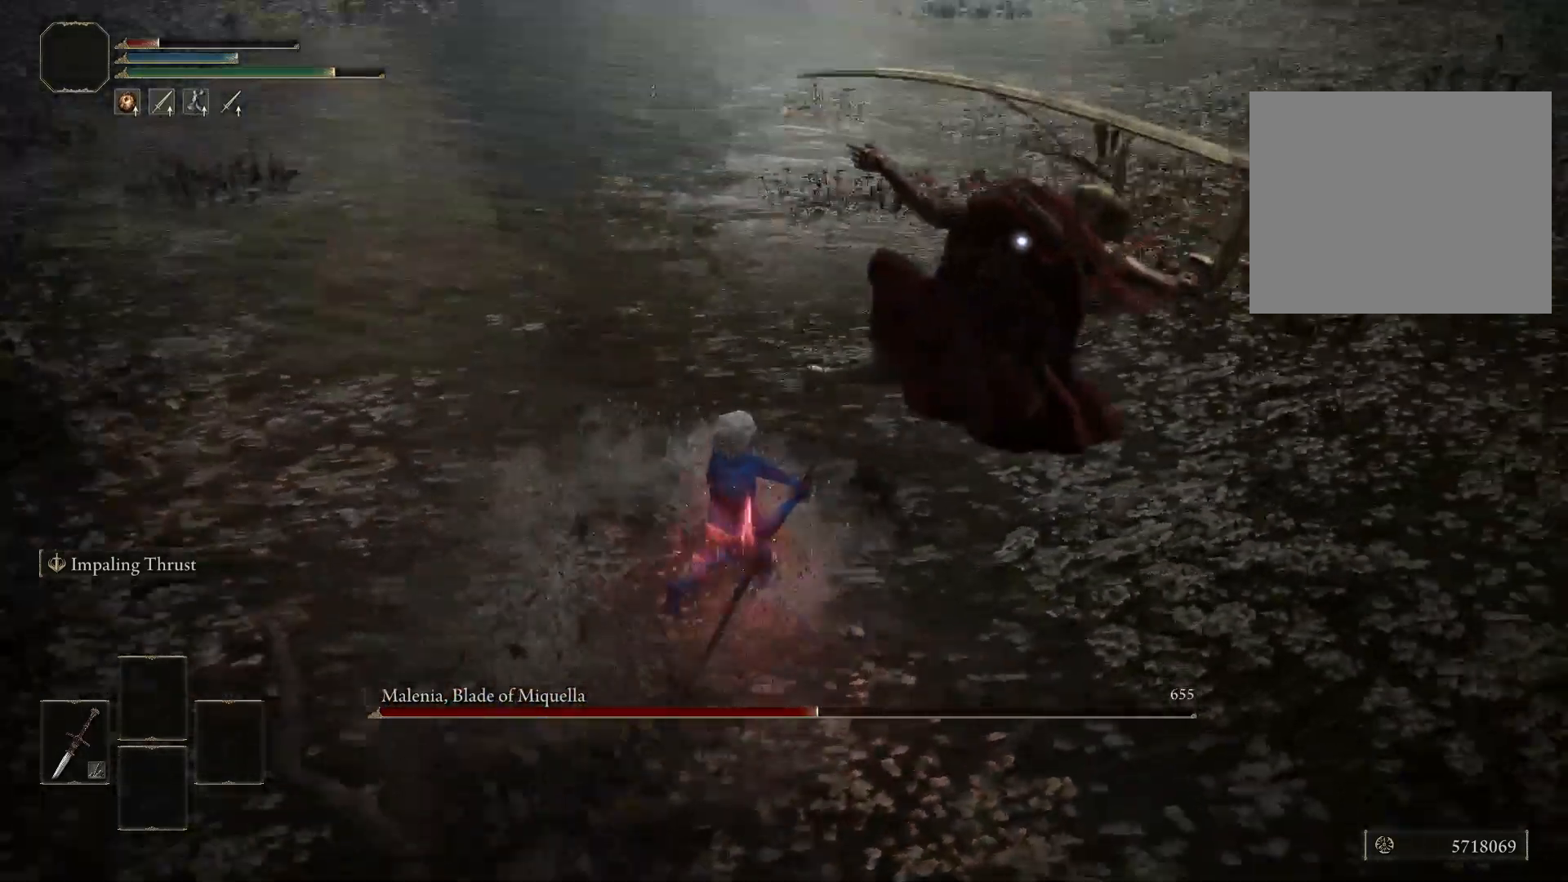
{"buttons": [], "left_stick": "down-left", "right_stick": "center", "events": [[50, "left_stick", "down-left"], [83, "B", "down"], [150, "B", "up"]]}
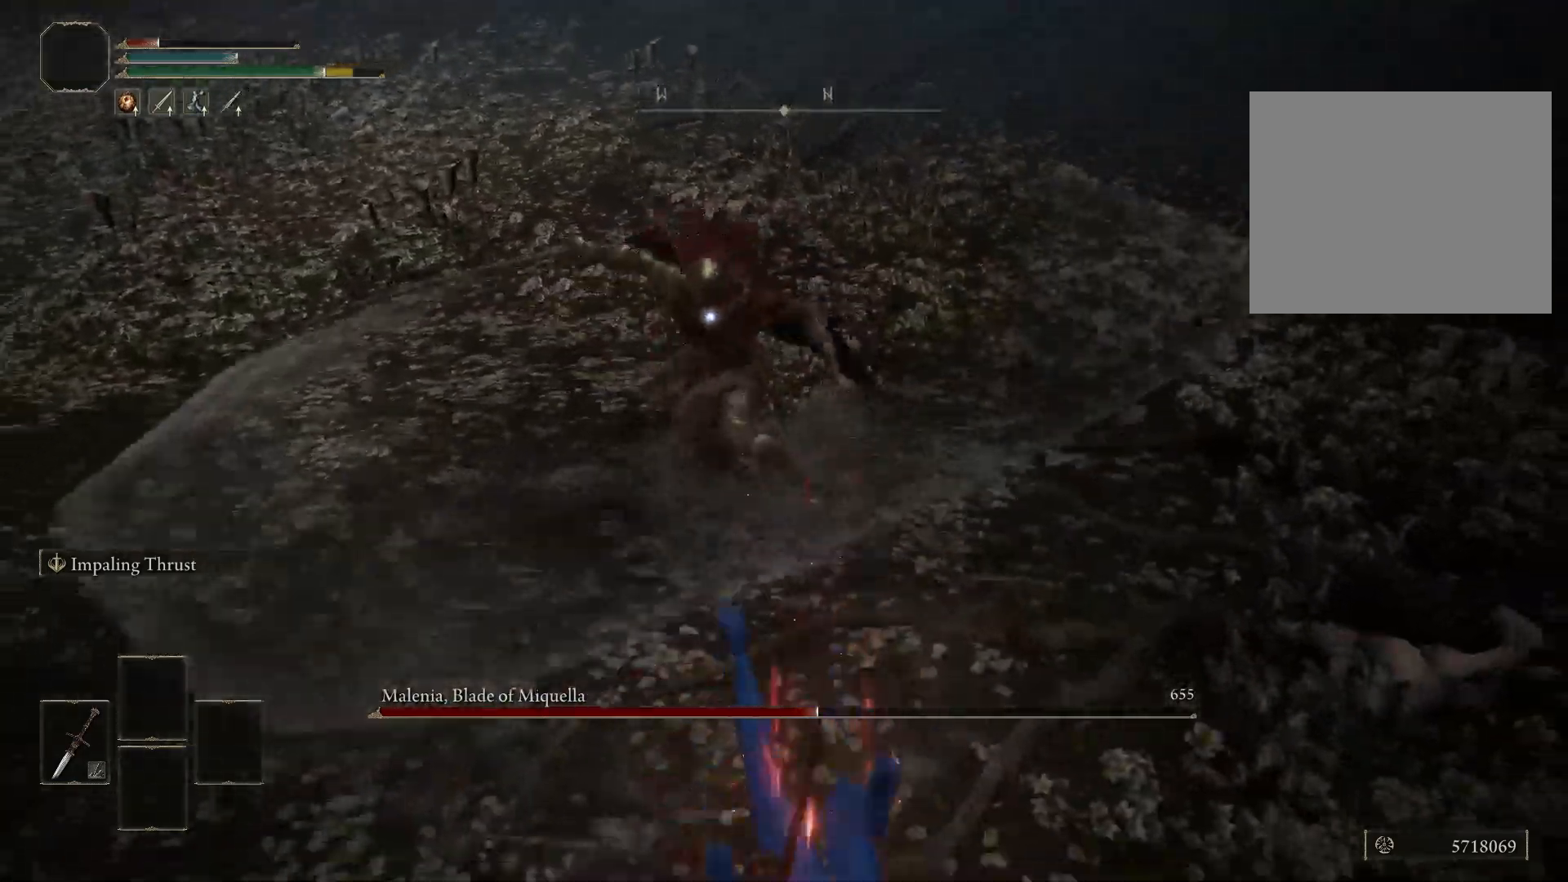
{"buttons": [], "left_stick": "down-left", "right_stick": "center", "events": []}
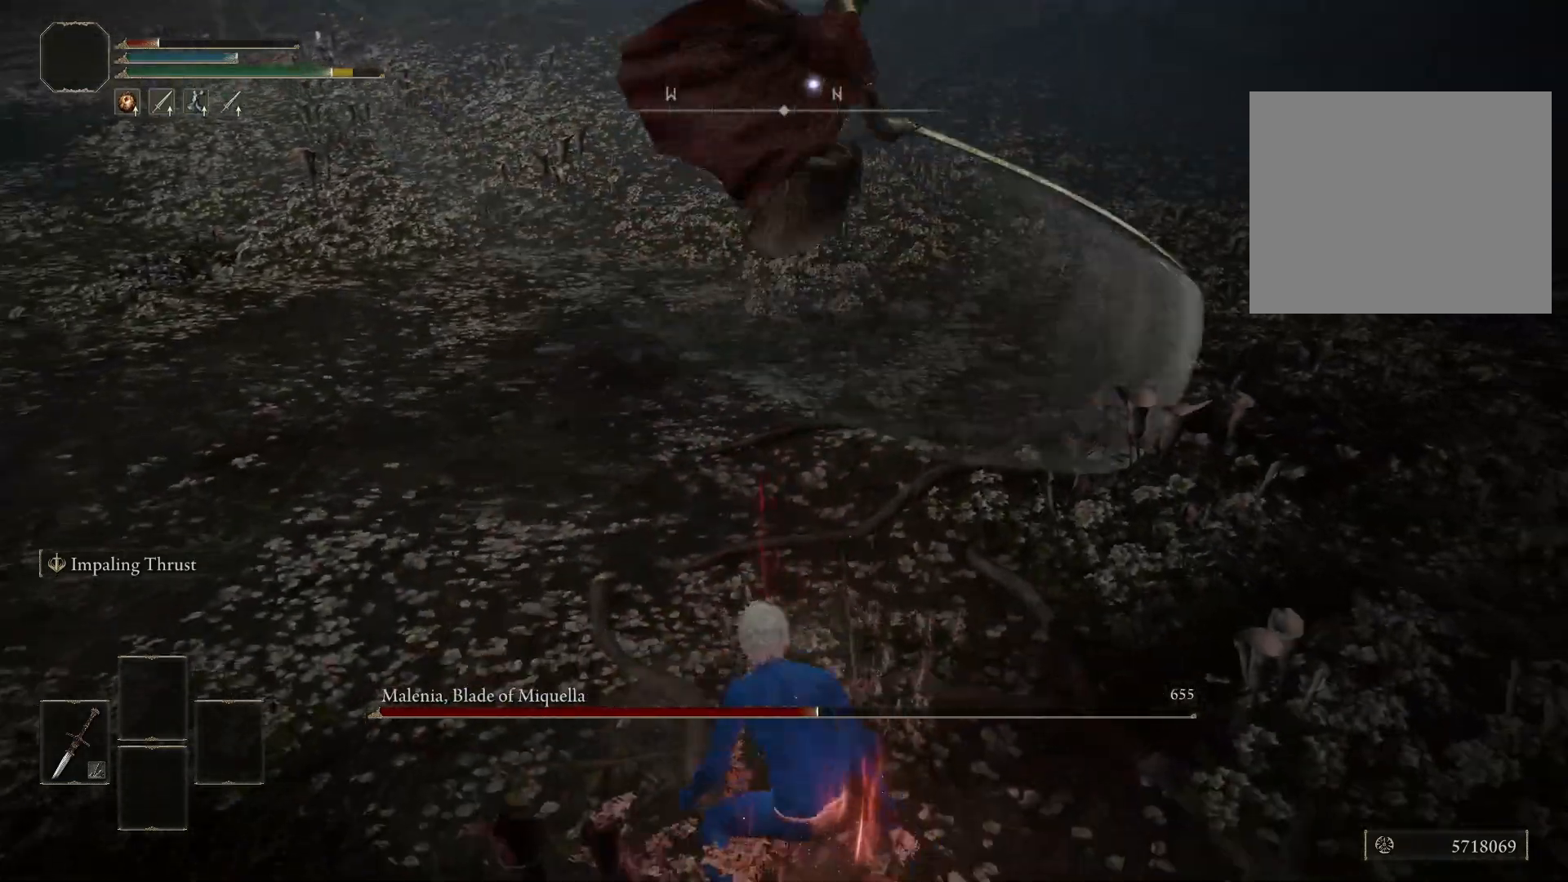
{"buttons": [], "left_stick": "down", "right_stick": "center", "events": [[117, "left_stick", "down"]]}
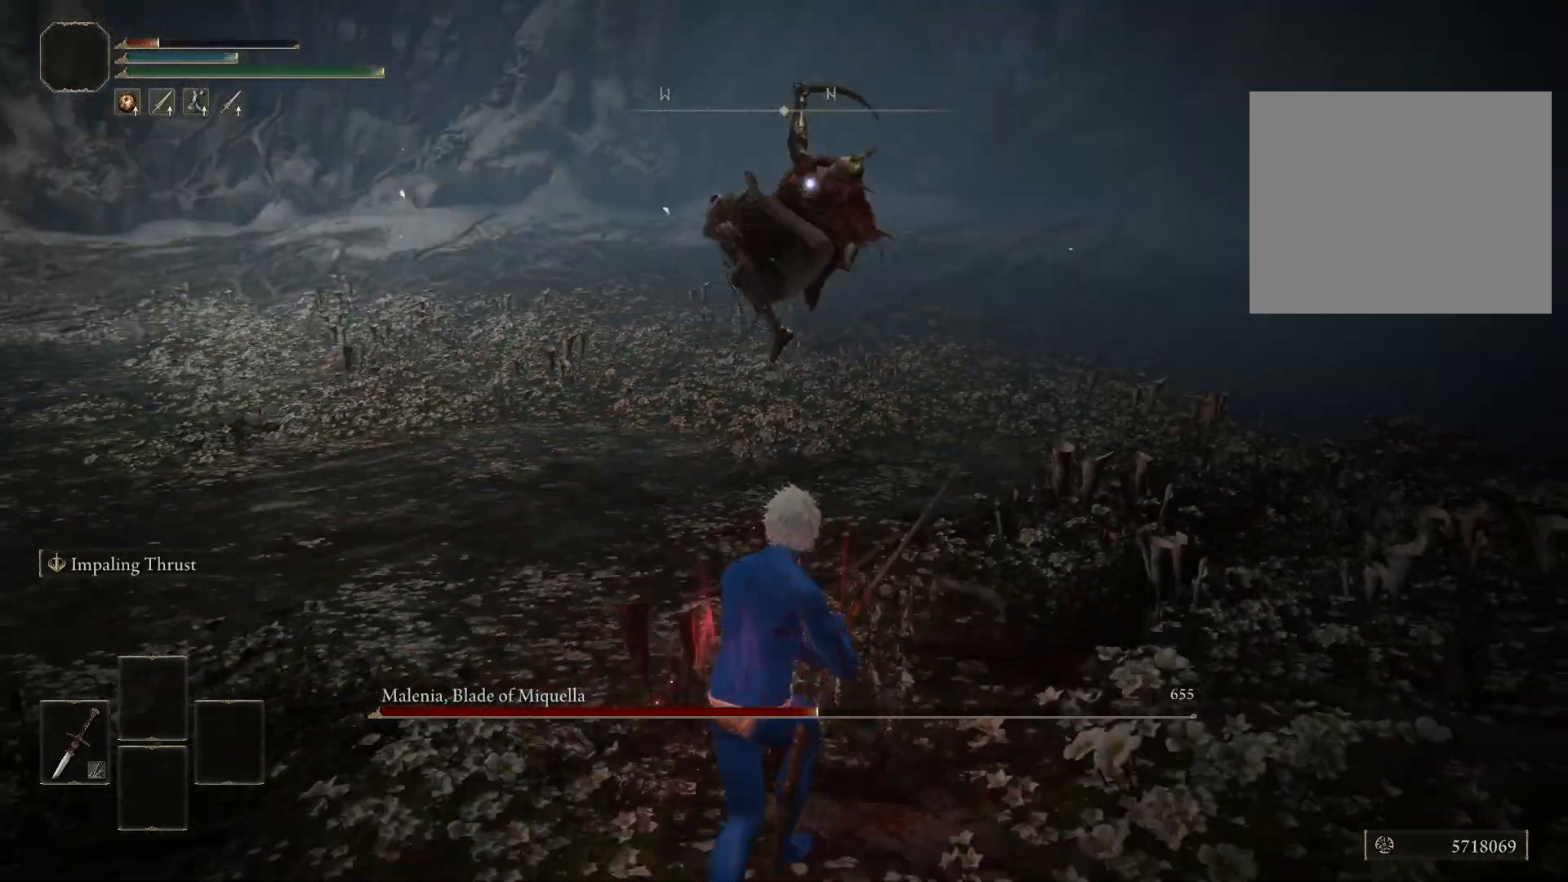
{"buttons": [], "left_stick": "up", "right_stick": "center", "events": [[83, "left_stick", "right"], [200, "left_stick", "up"], [217, "R1", "down"], [283, "R1", "up"]]}
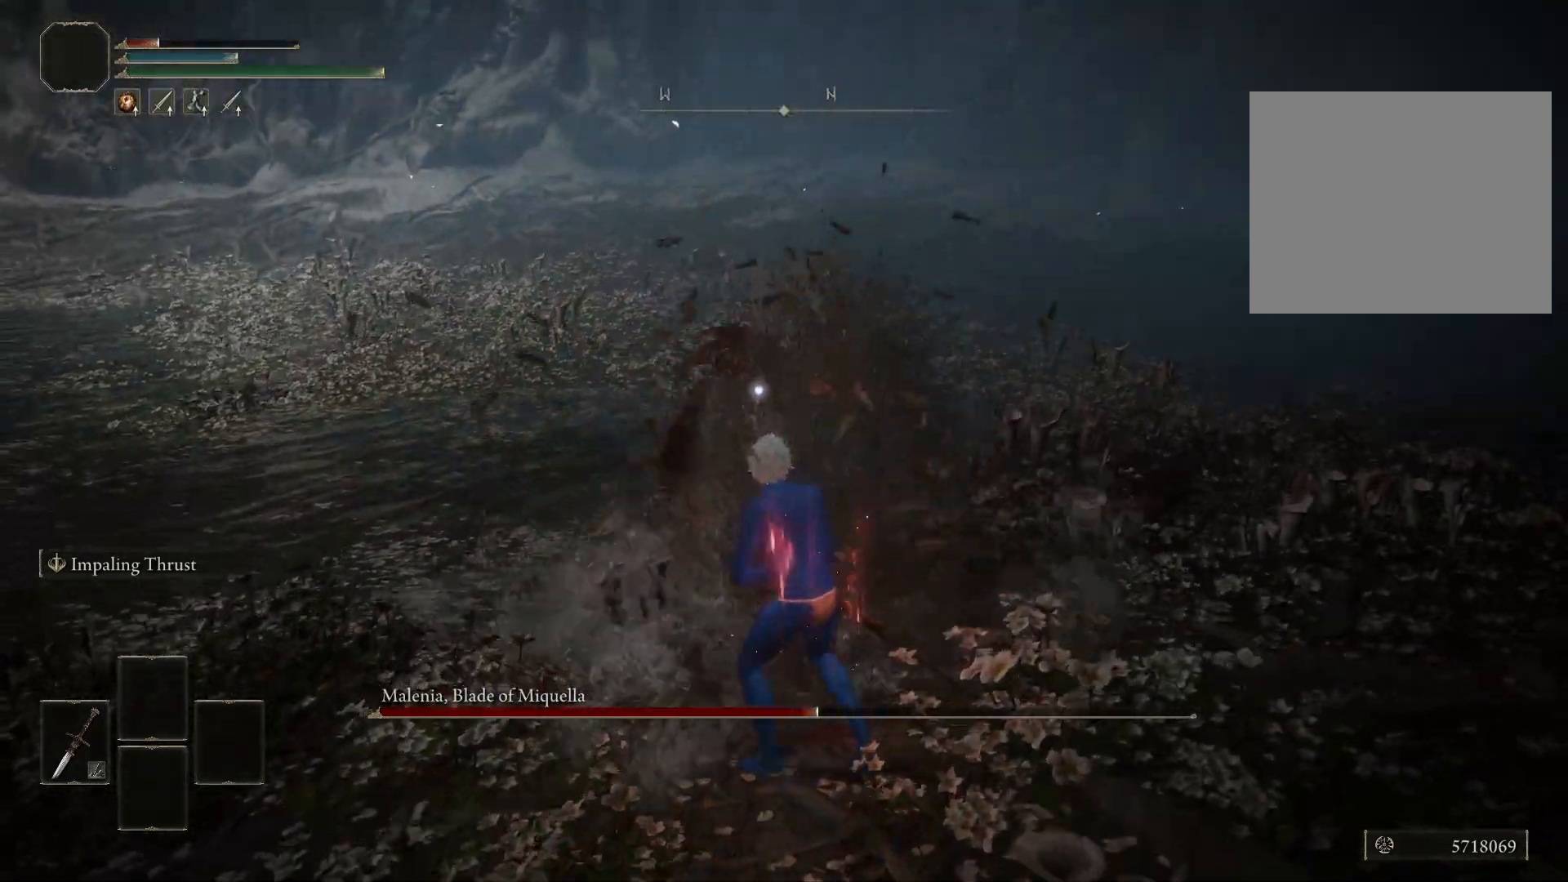
{"buttons": [], "left_stick": "center", "right_stick": "center", "events": [[133, "left_stick", "center"], [183, "R1", "down"], [250, "R1", "up"]]}
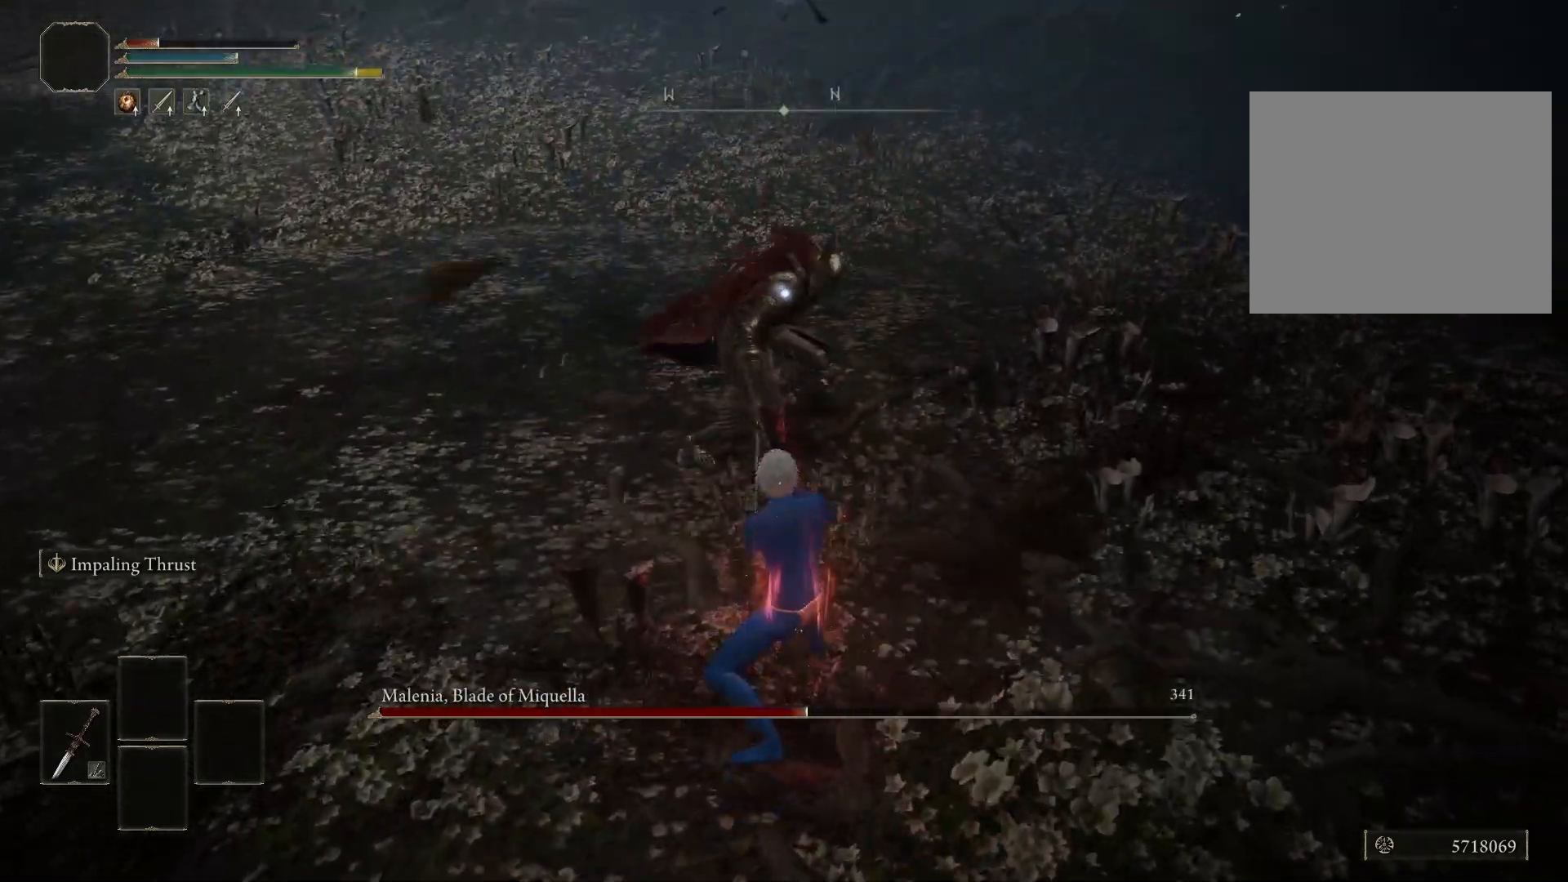
{"buttons": [], "left_stick": "center", "right_stick": "center", "events": [[217, "R1", "down"], [283, "R1", "up"]]}
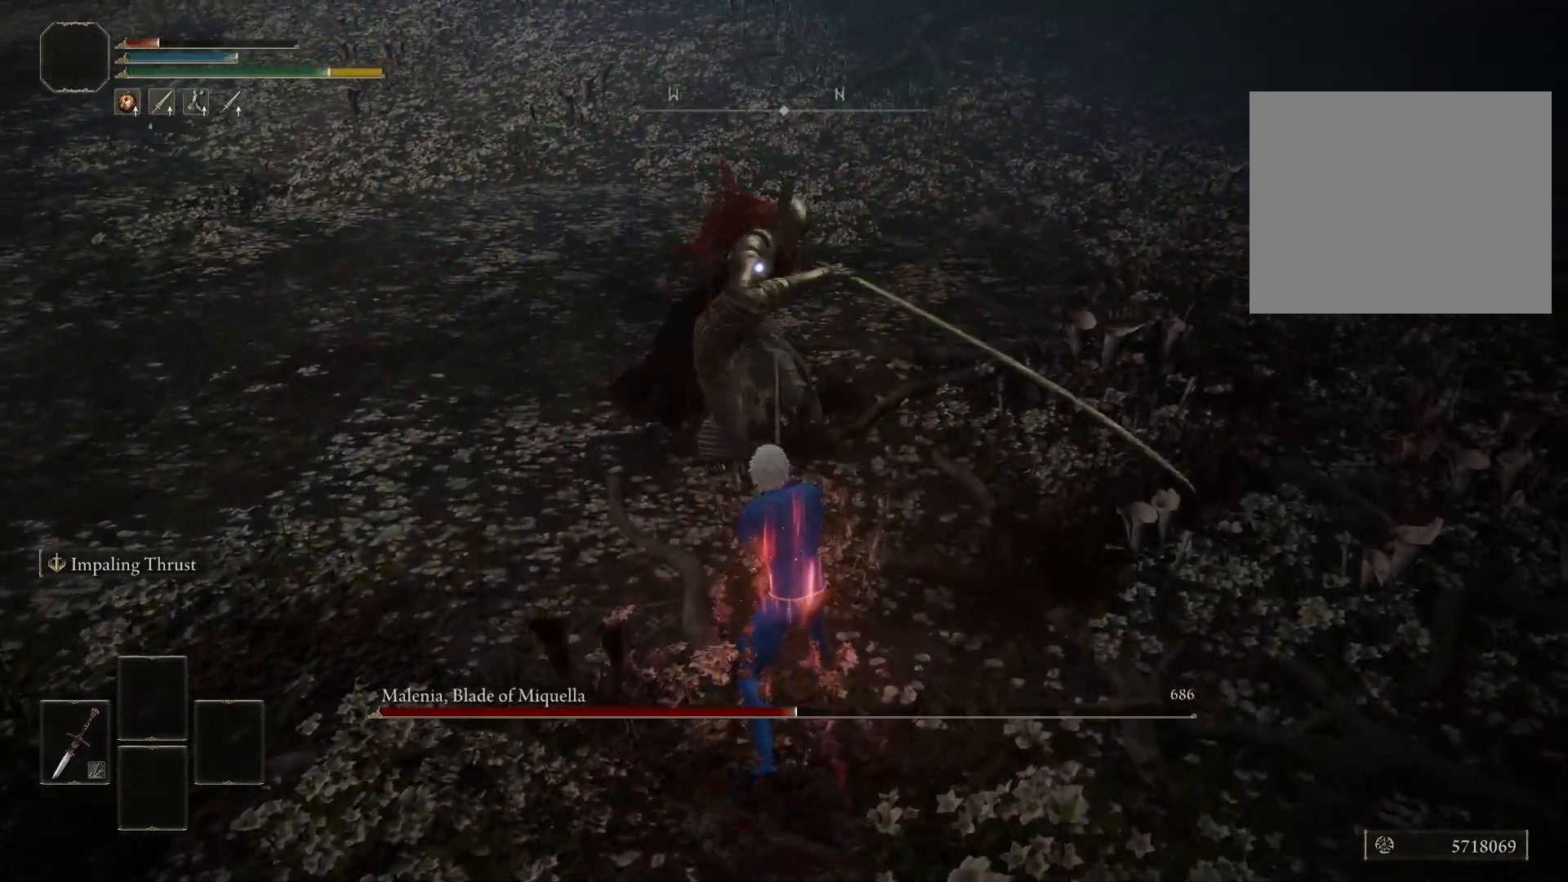
{"buttons": [], "left_stick": "down", "right_stick": "center", "events": [[200, "left_stick", "down"]]}
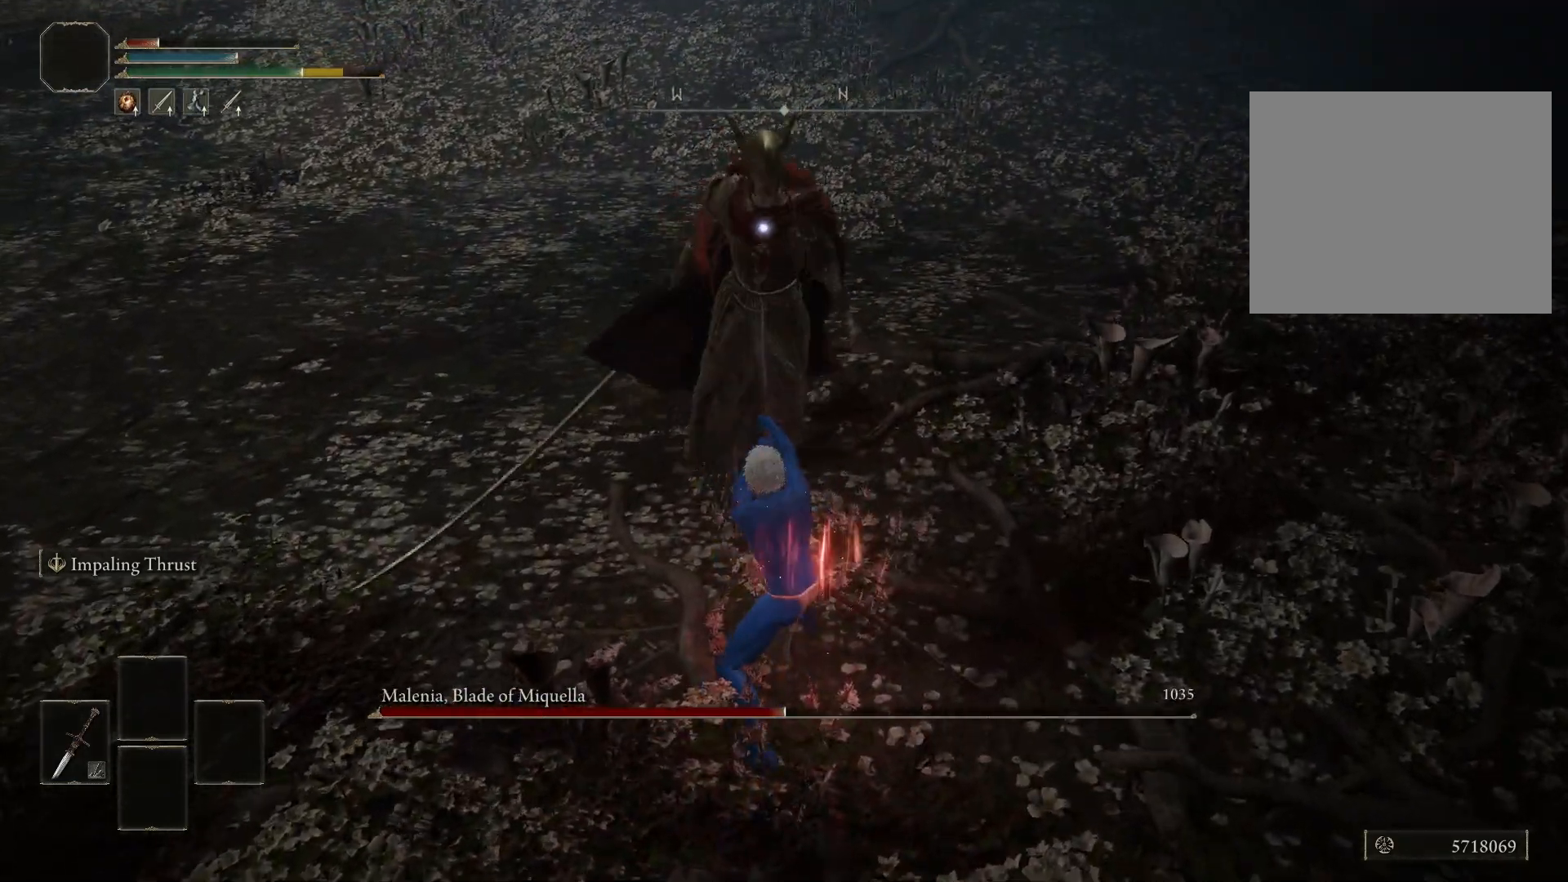
{"buttons": [], "left_stick": "down-left", "right_stick": "center", "events": [[500, "left_stick", "down-left"]]}
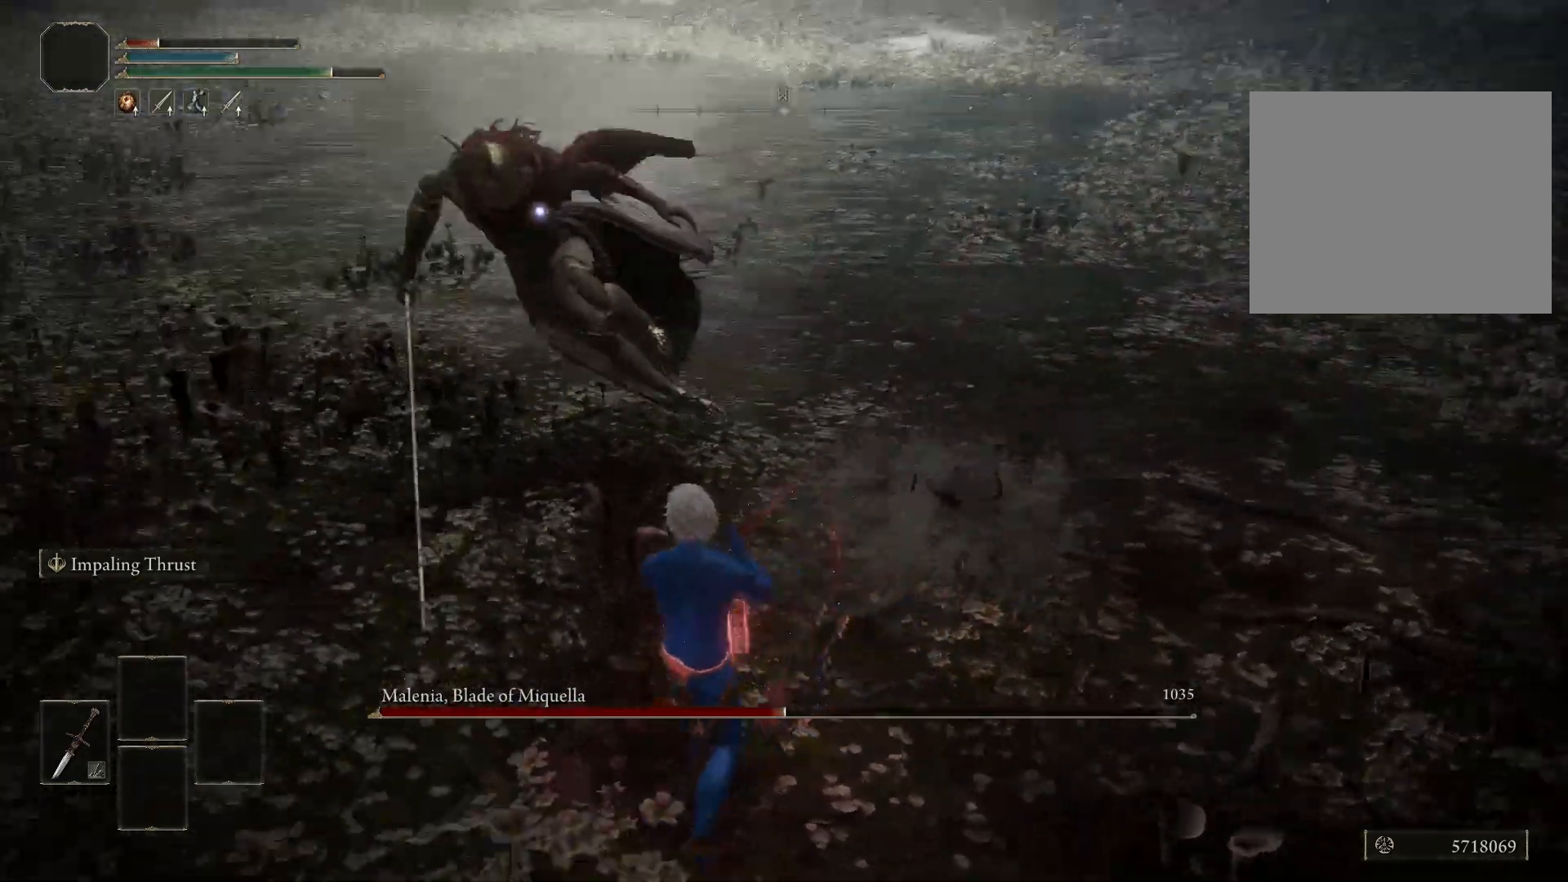
{"buttons": [], "left_stick": "up", "right_stick": "center", "events": [[150, "left_stick", "down"], [350, "left_stick", "center"], [467, "left_stick", "up"]]}
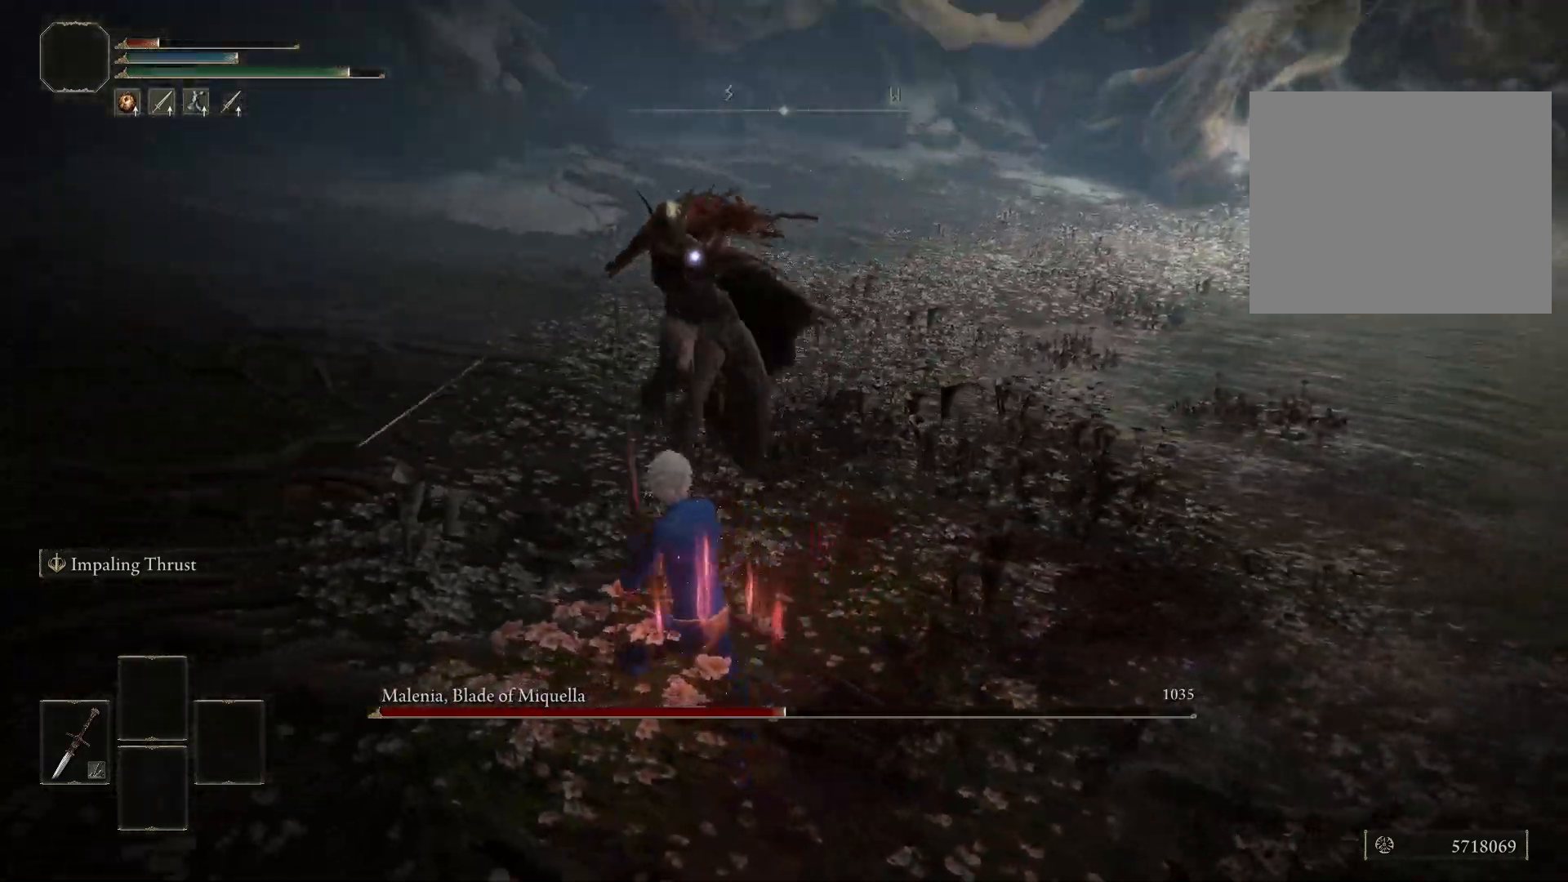
{"buttons": [], "left_stick": "up", "right_stick": "center", "events": [[233, "B", "down"], [300, "B", "up"]]}
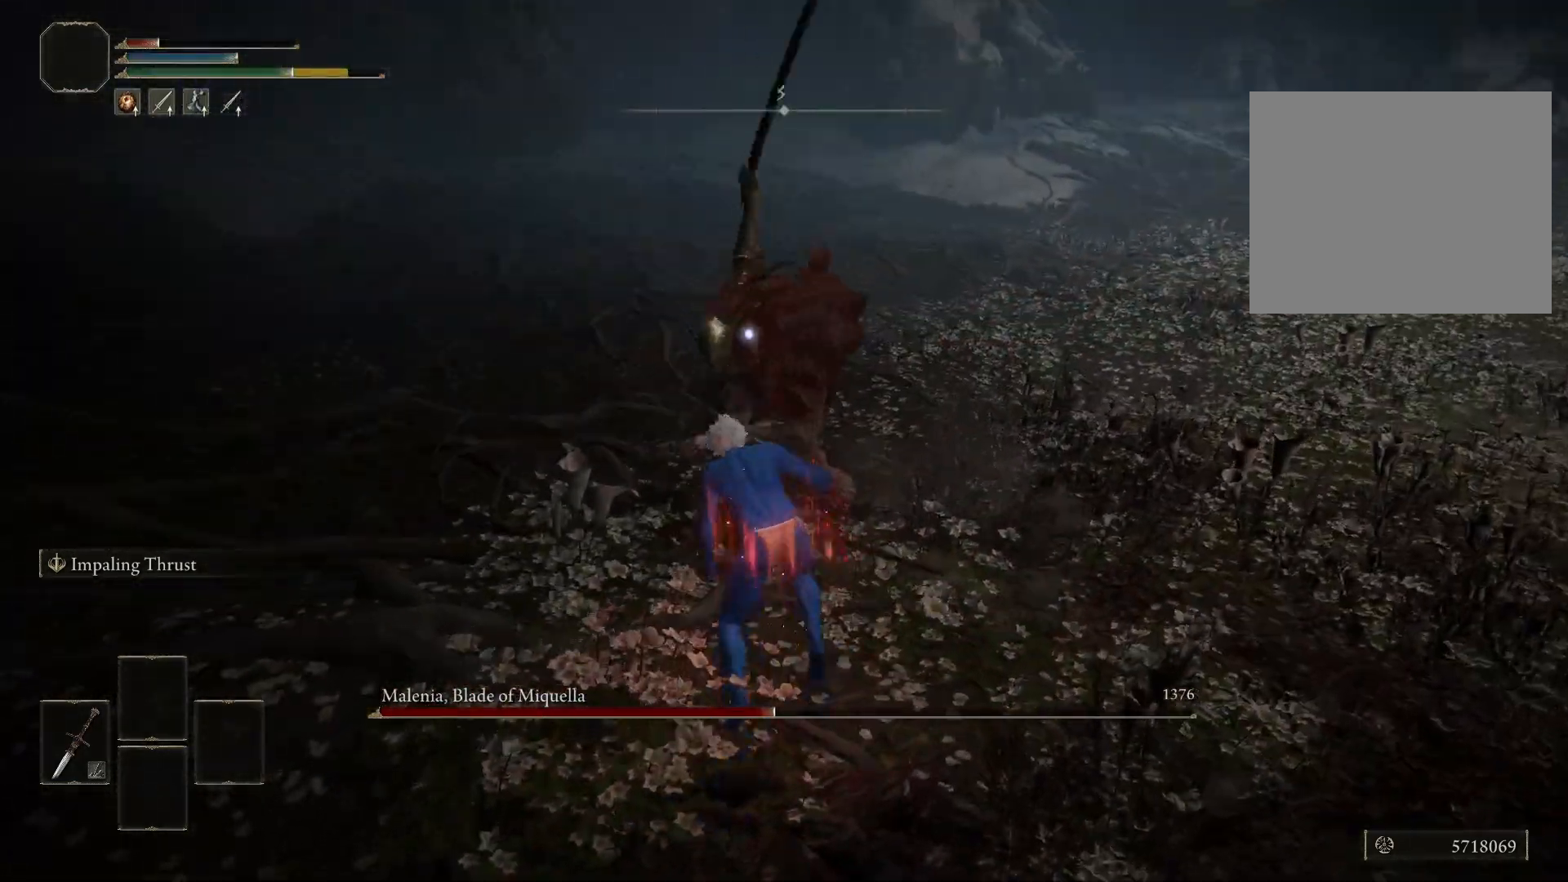
{"buttons": [], "left_stick": "up-left", "right_stick": "center", "events": [[200, "left_stick", "up-left"], [433, "B", "down"], [483, "B", "up"]]}
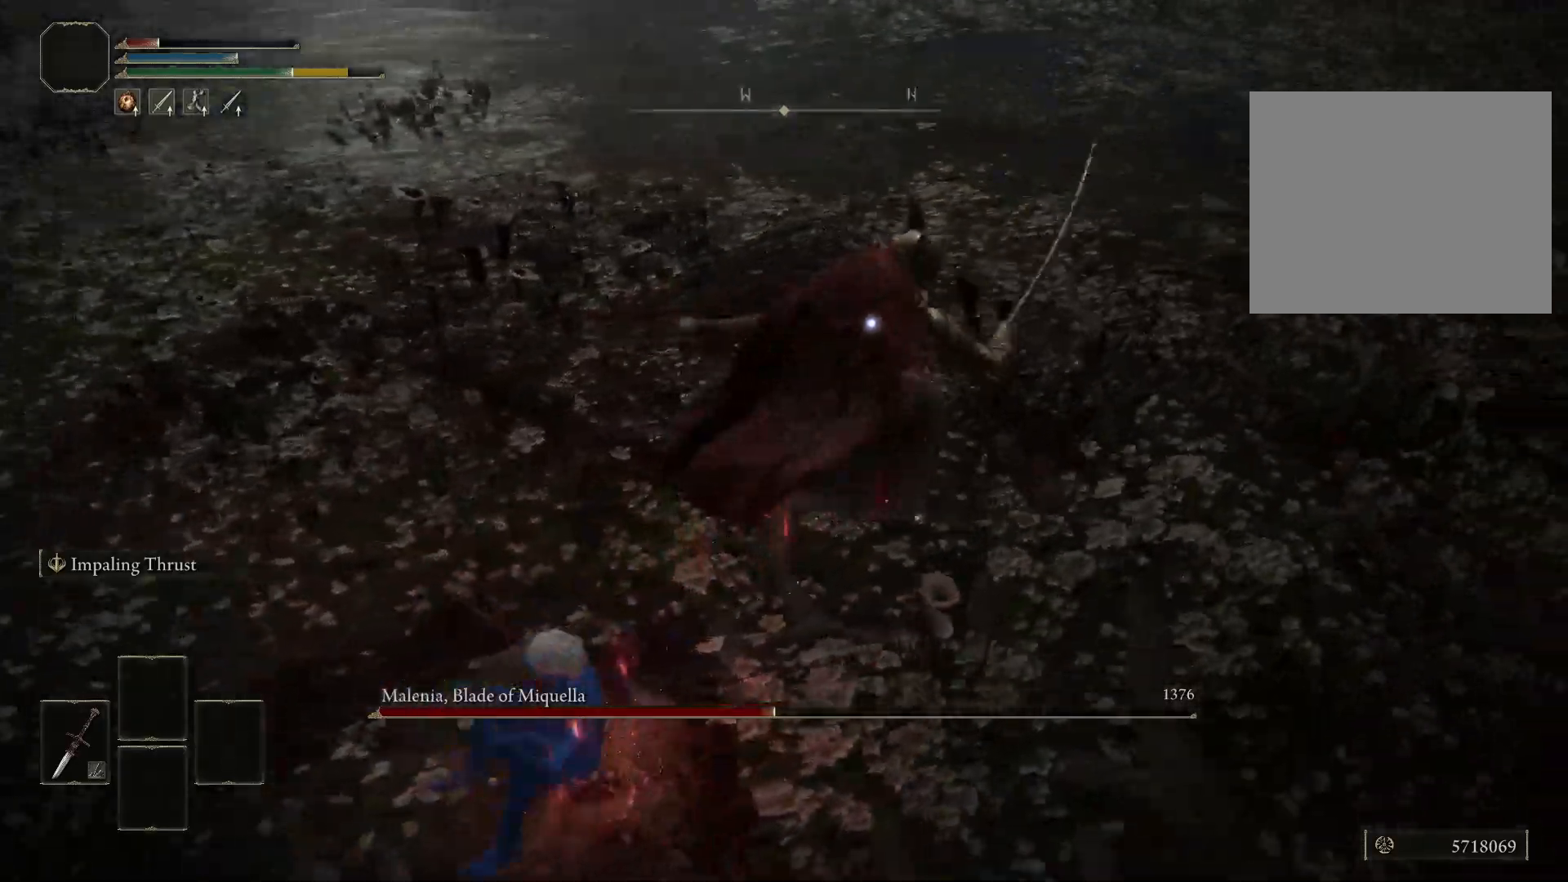
{"buttons": [], "left_stick": "up-left", "right_stick": "center", "events": []}
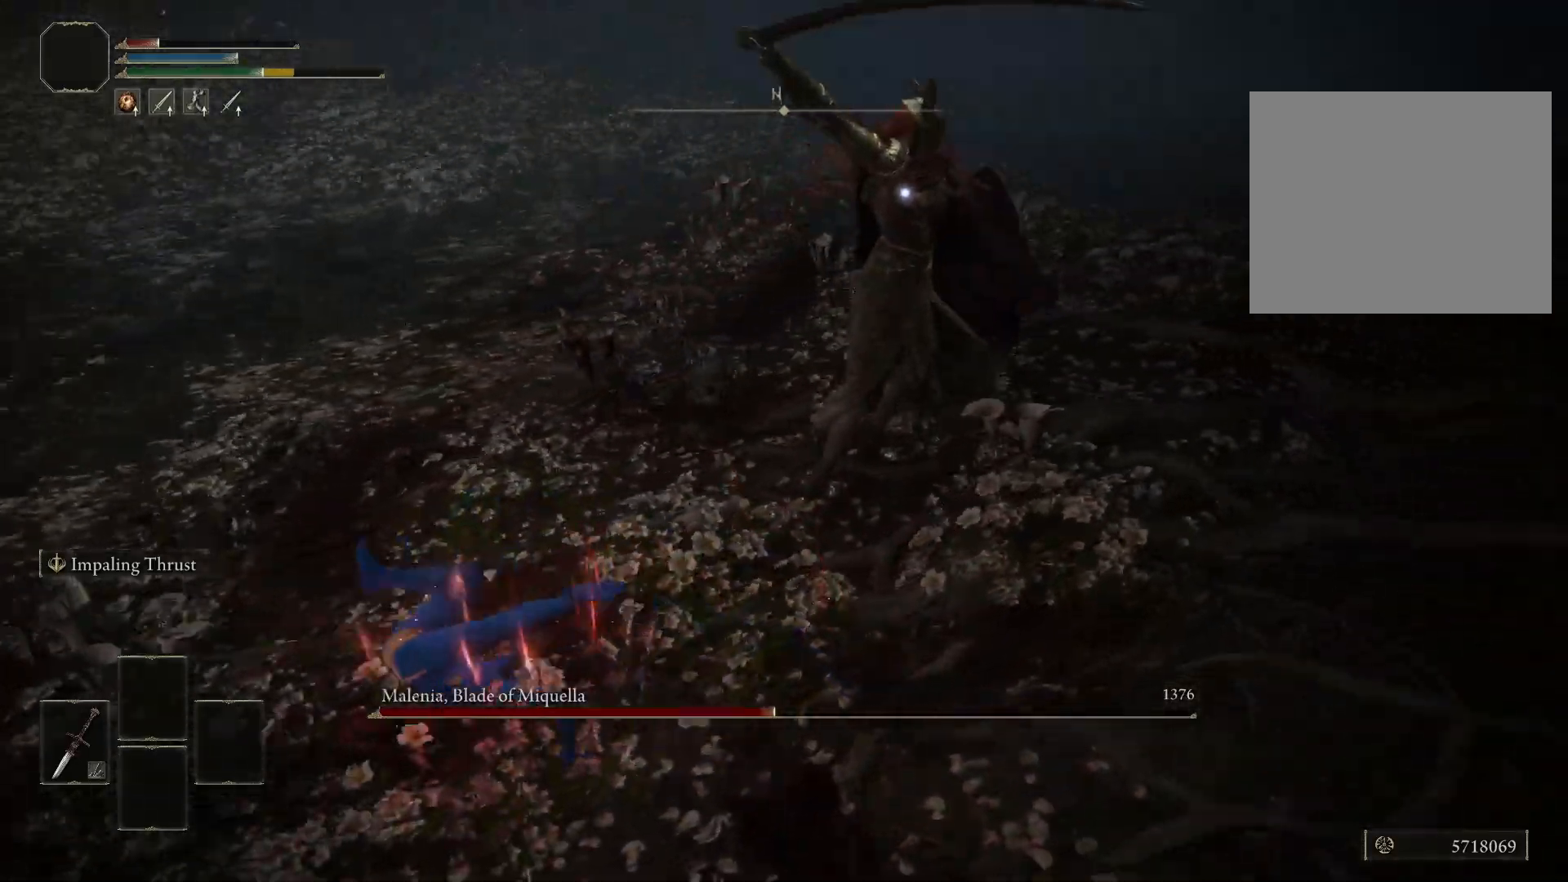
{"buttons": [], "left_stick": "down-left", "right_stick": "center", "events": [[100, "left_stick", "down-left"]]}
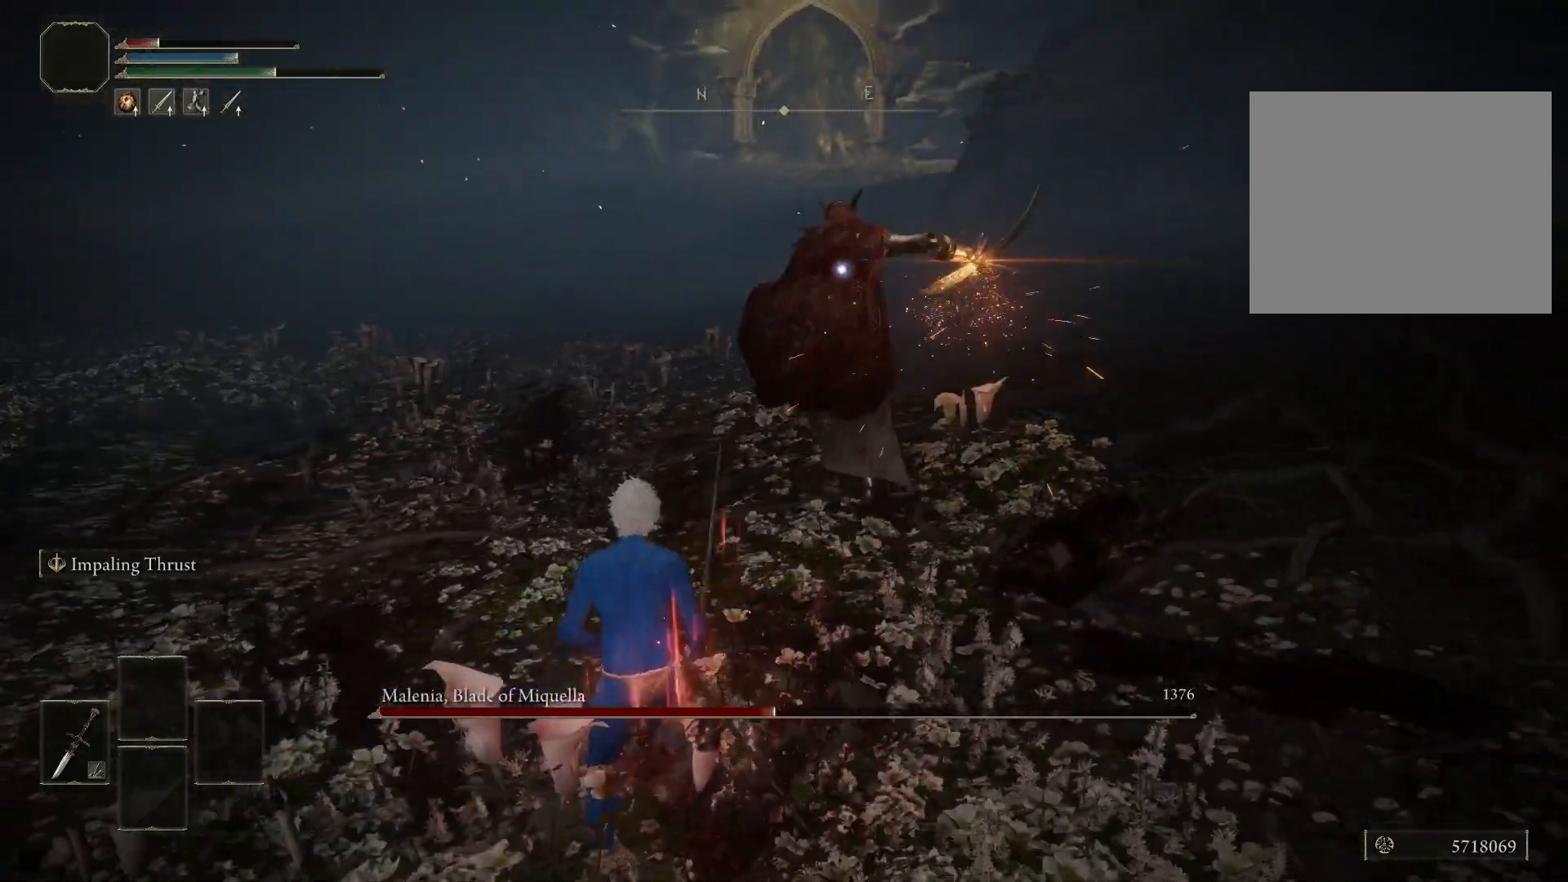
{"buttons": [], "left_stick": "left", "right_stick": "center", "events": [[400, "left_stick", "left"]]}
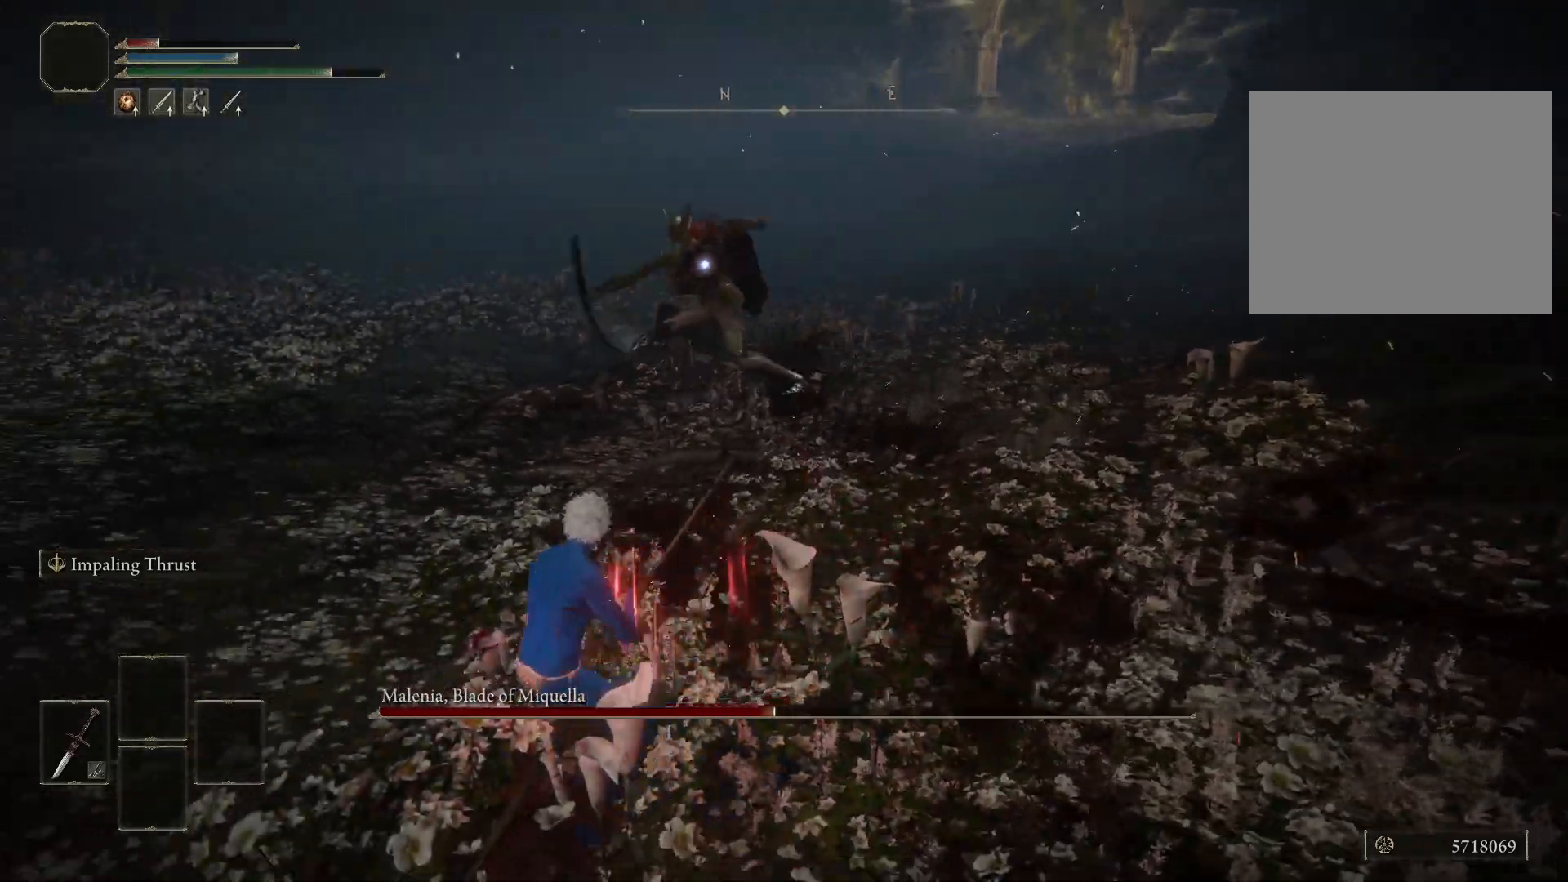
{"buttons": [], "left_stick": "left", "right_stick": "center", "events": []}
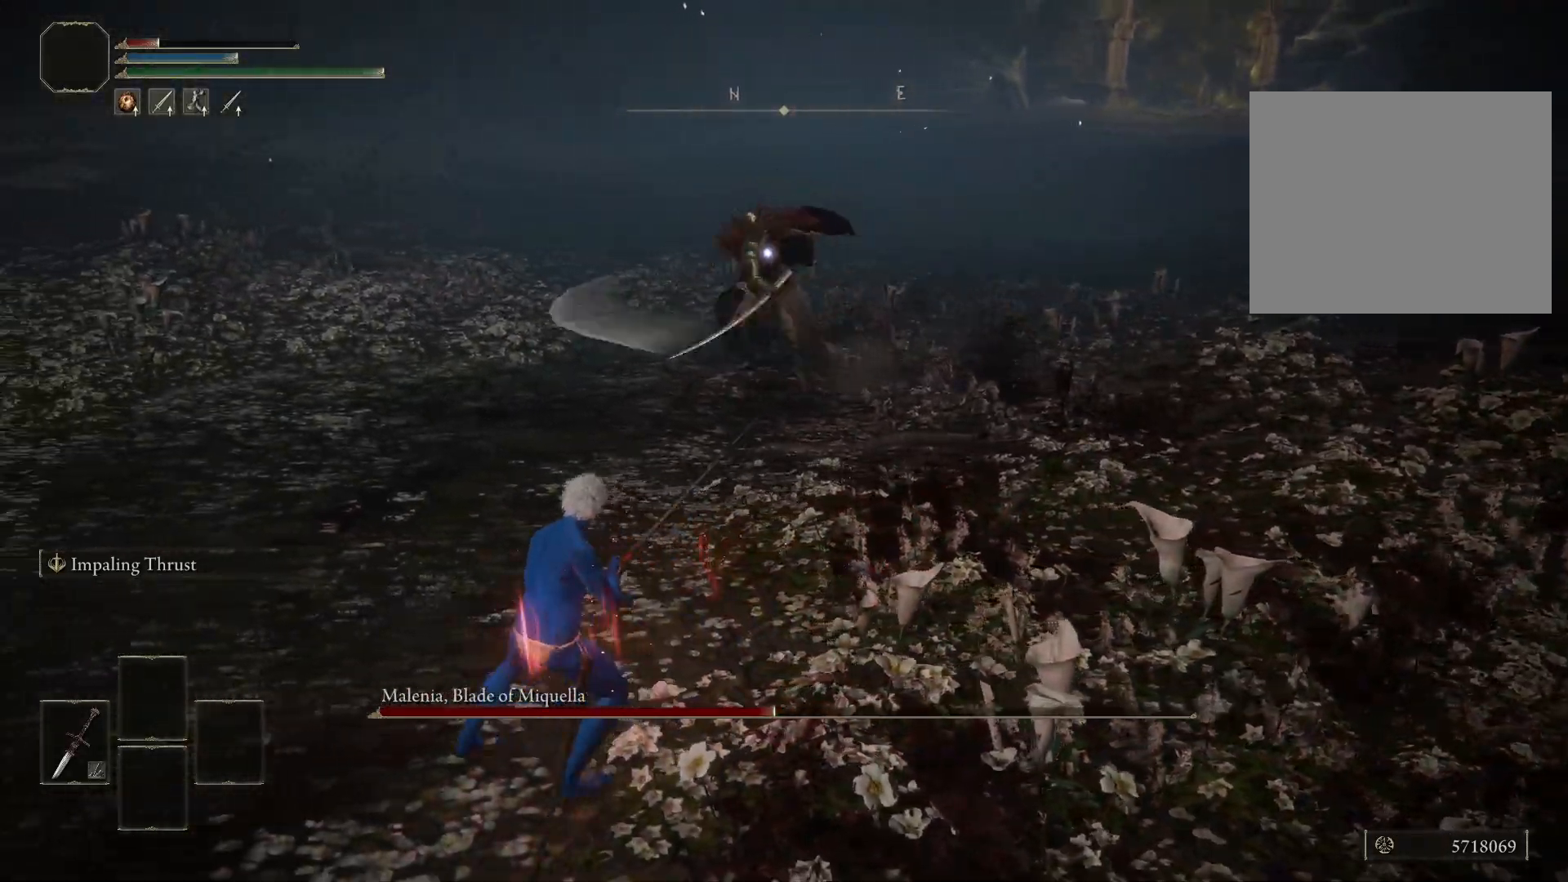
{"buttons": [], "left_stick": "up-left", "right_stick": "center", "events": [[250, "left_stick", "up-left"]]}
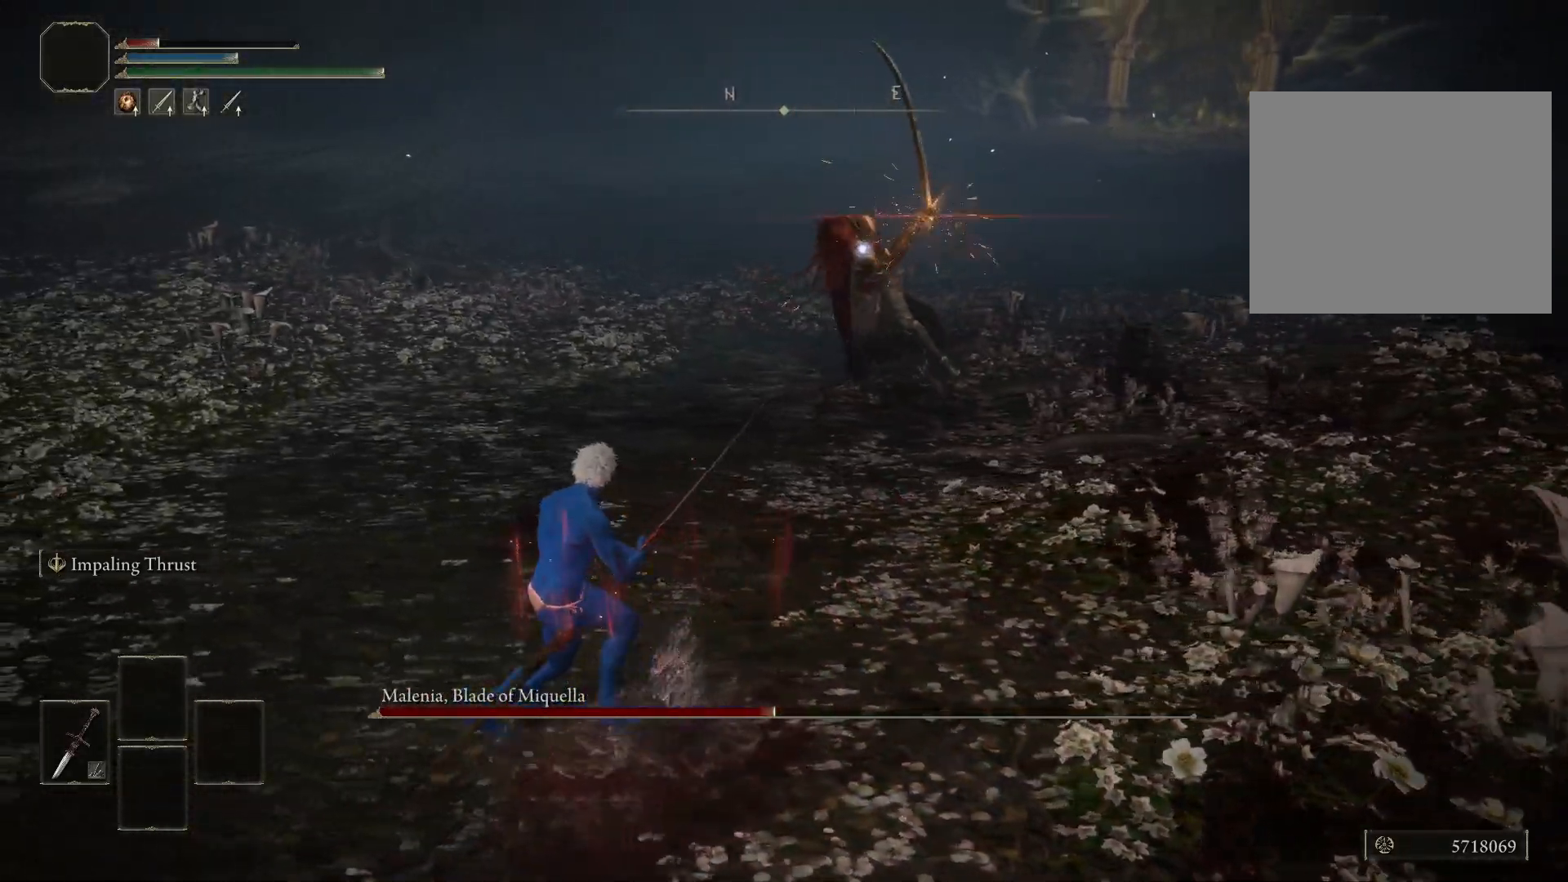
{"buttons": [], "left_stick": "up", "right_stick": "center", "events": [[167, "R1", "down"], [217, "left_stick", "up"], [233, "R1", "up"]]}
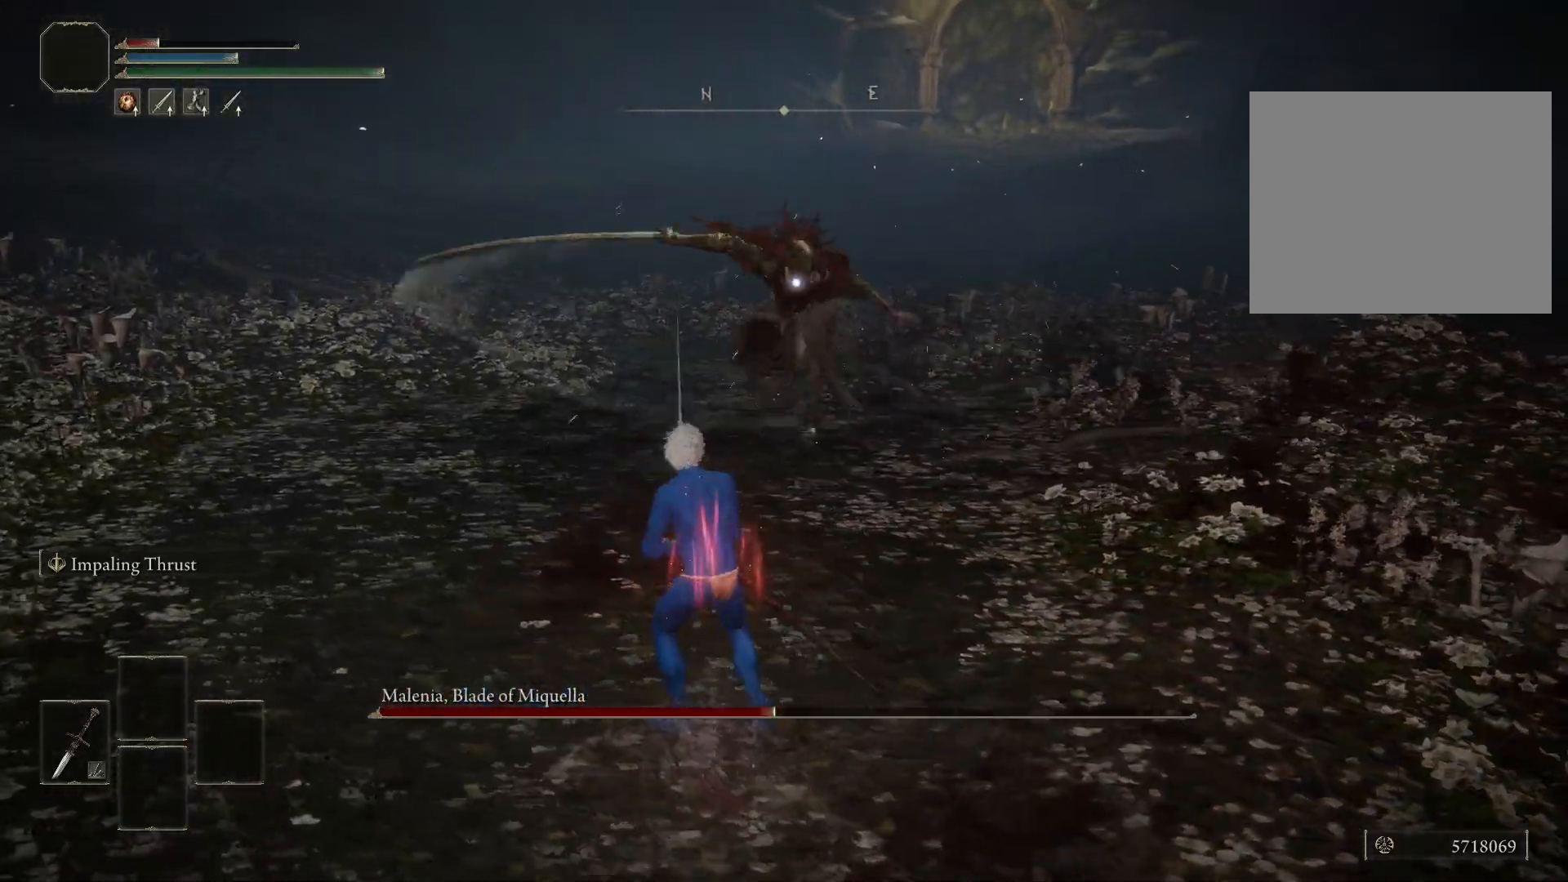
{"buttons": [], "left_stick": "up", "right_stick": "center", "events": [[167, "R1", "down"], [233, "R1", "up"]]}
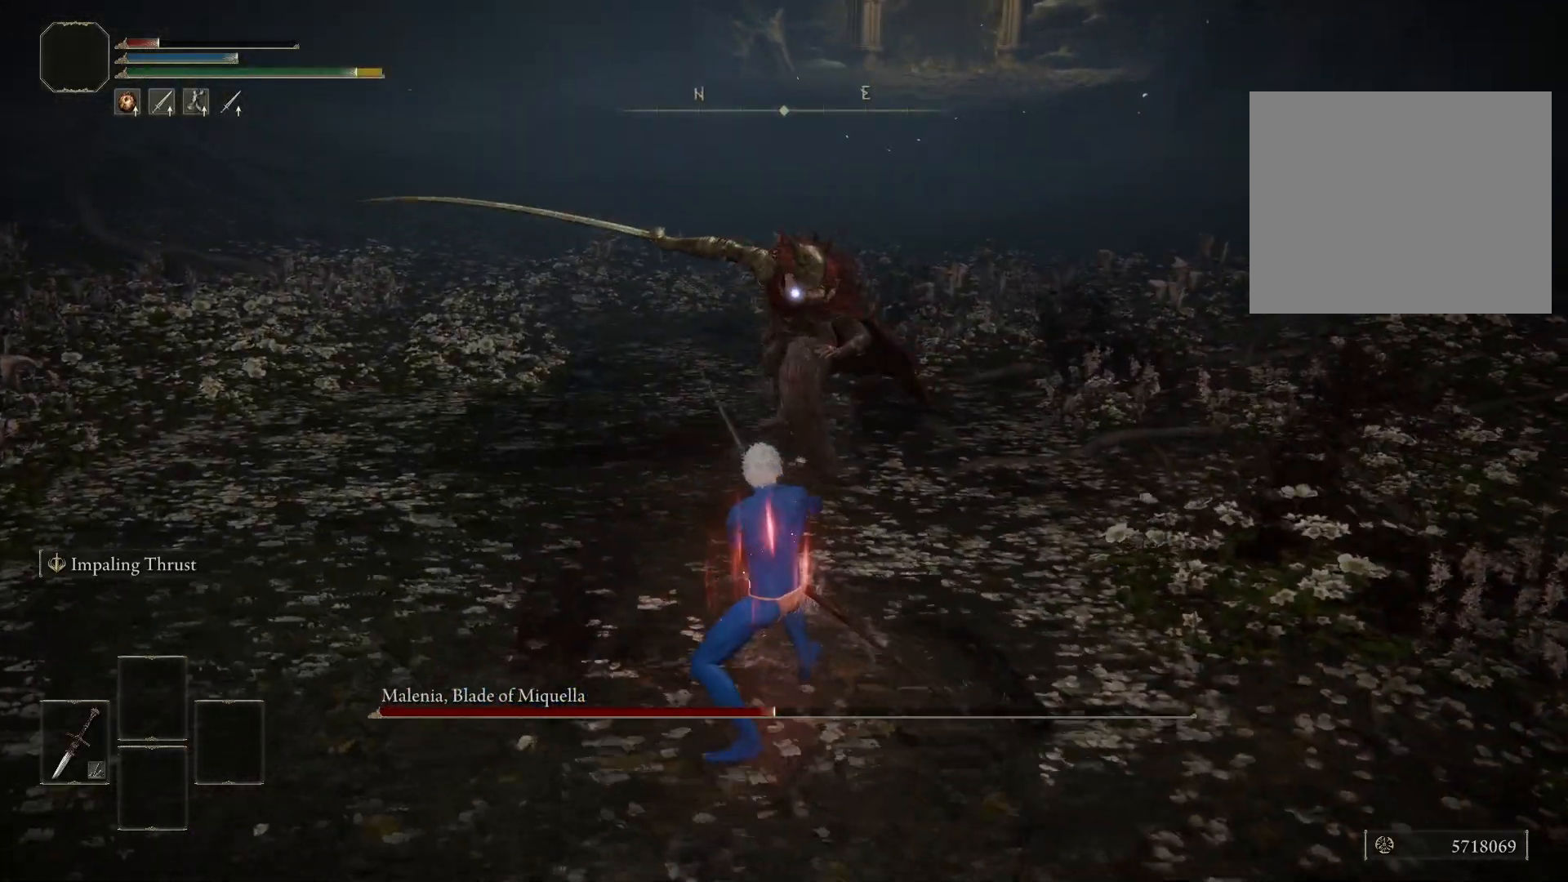
{"buttons": [], "left_stick": "down", "right_stick": "center", "events": [[300, "left_stick", "down-left"], [350, "left_stick", "down"]]}
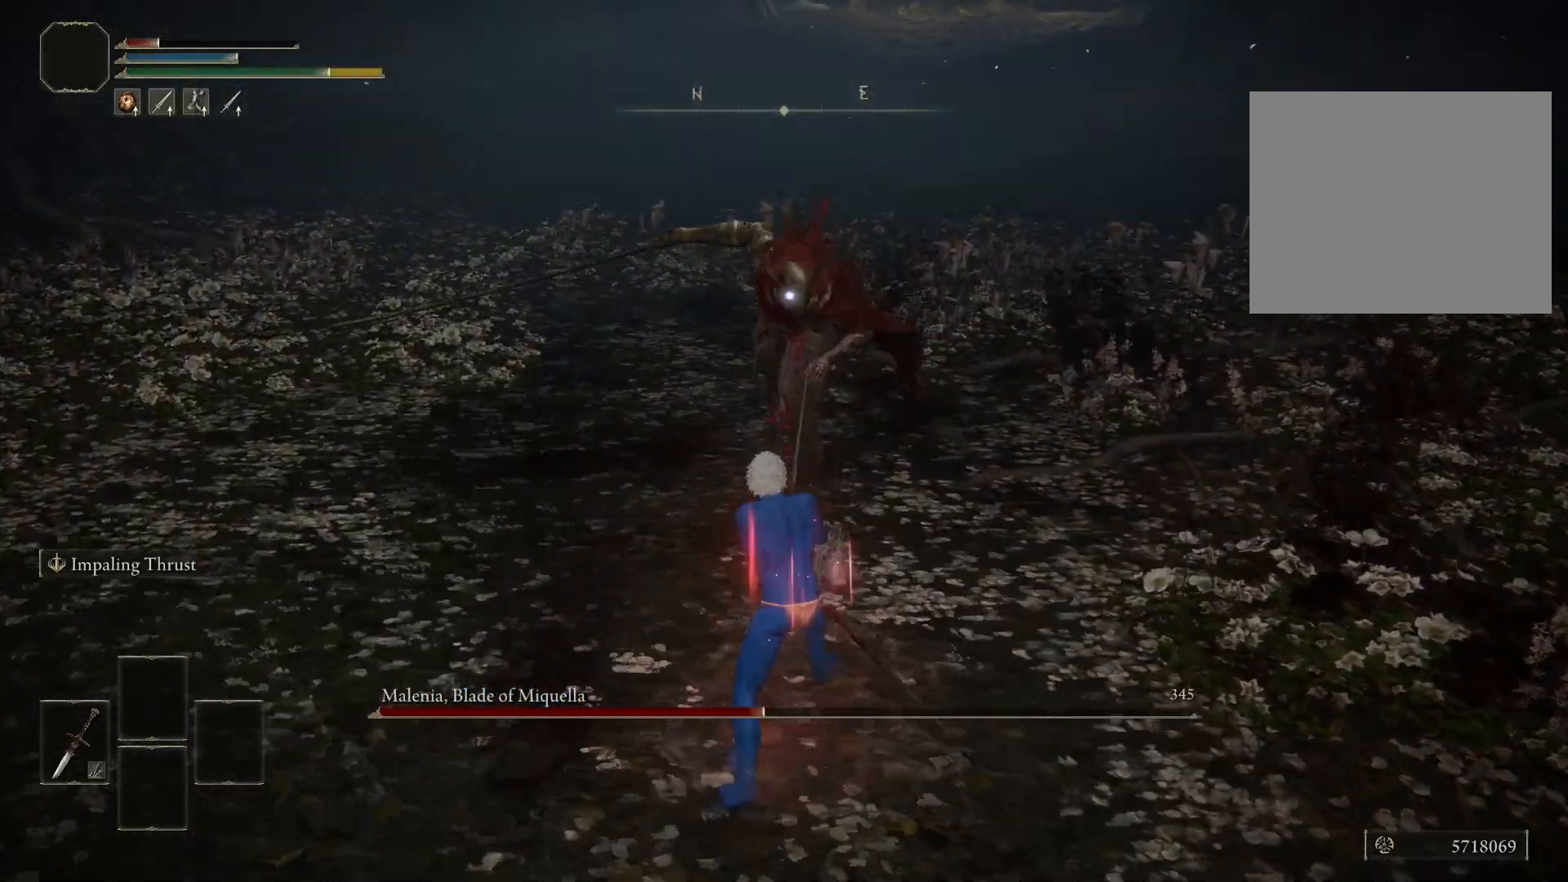
{"buttons": [], "left_stick": "down", "right_stick": "center", "events": []}
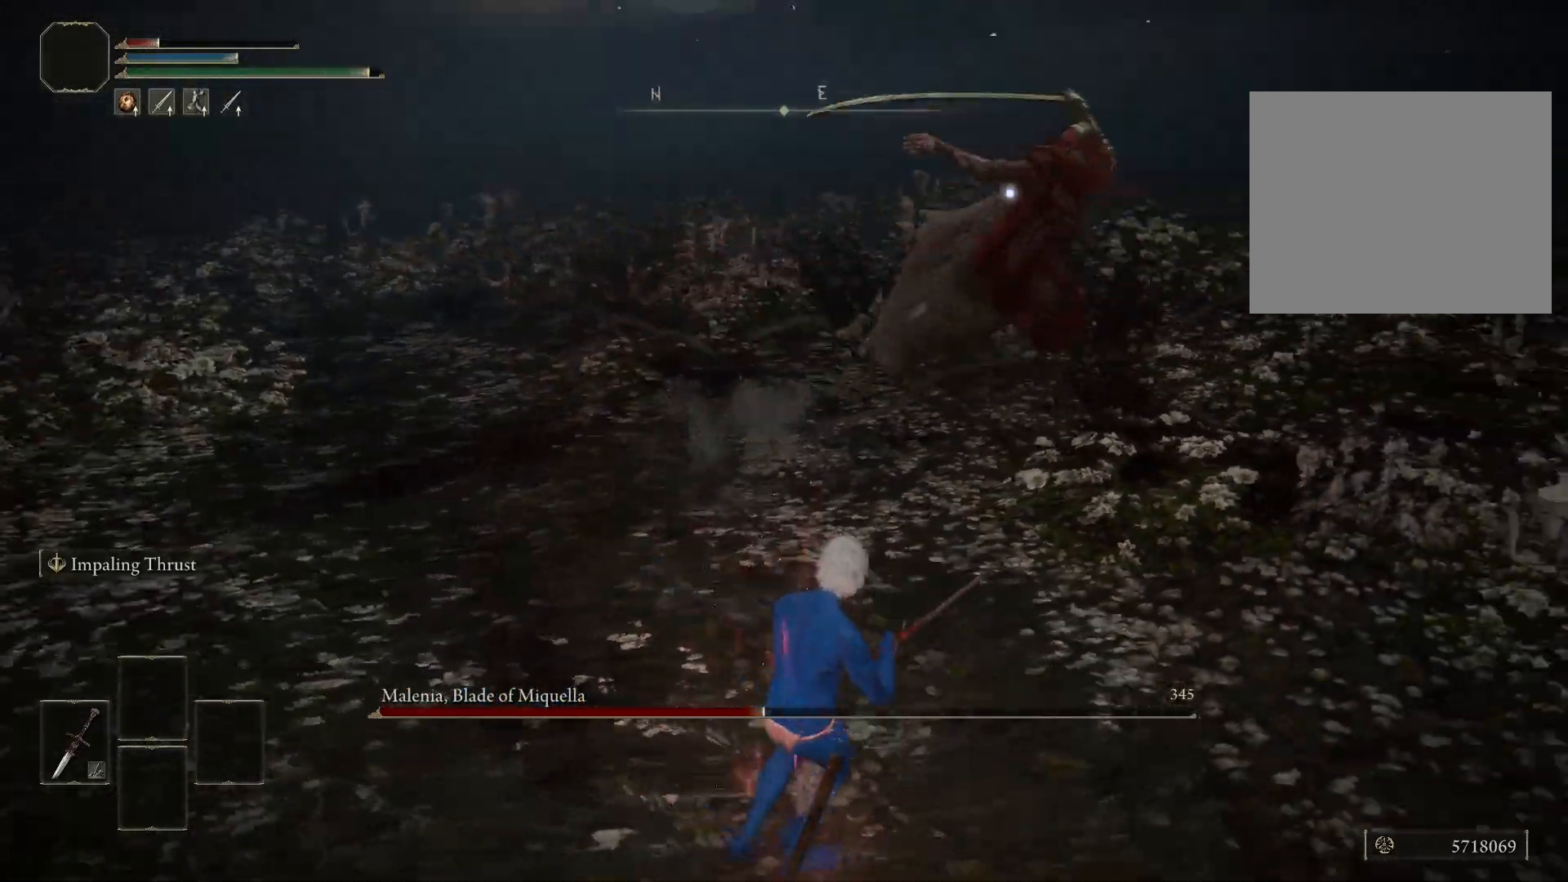
{"buttons": [], "left_stick": "up-right", "right_stick": "center", "events": [[133, "left_stick", "down-right"], [233, "left_stick", "right"], [400, "left_stick", "up-right"]]}
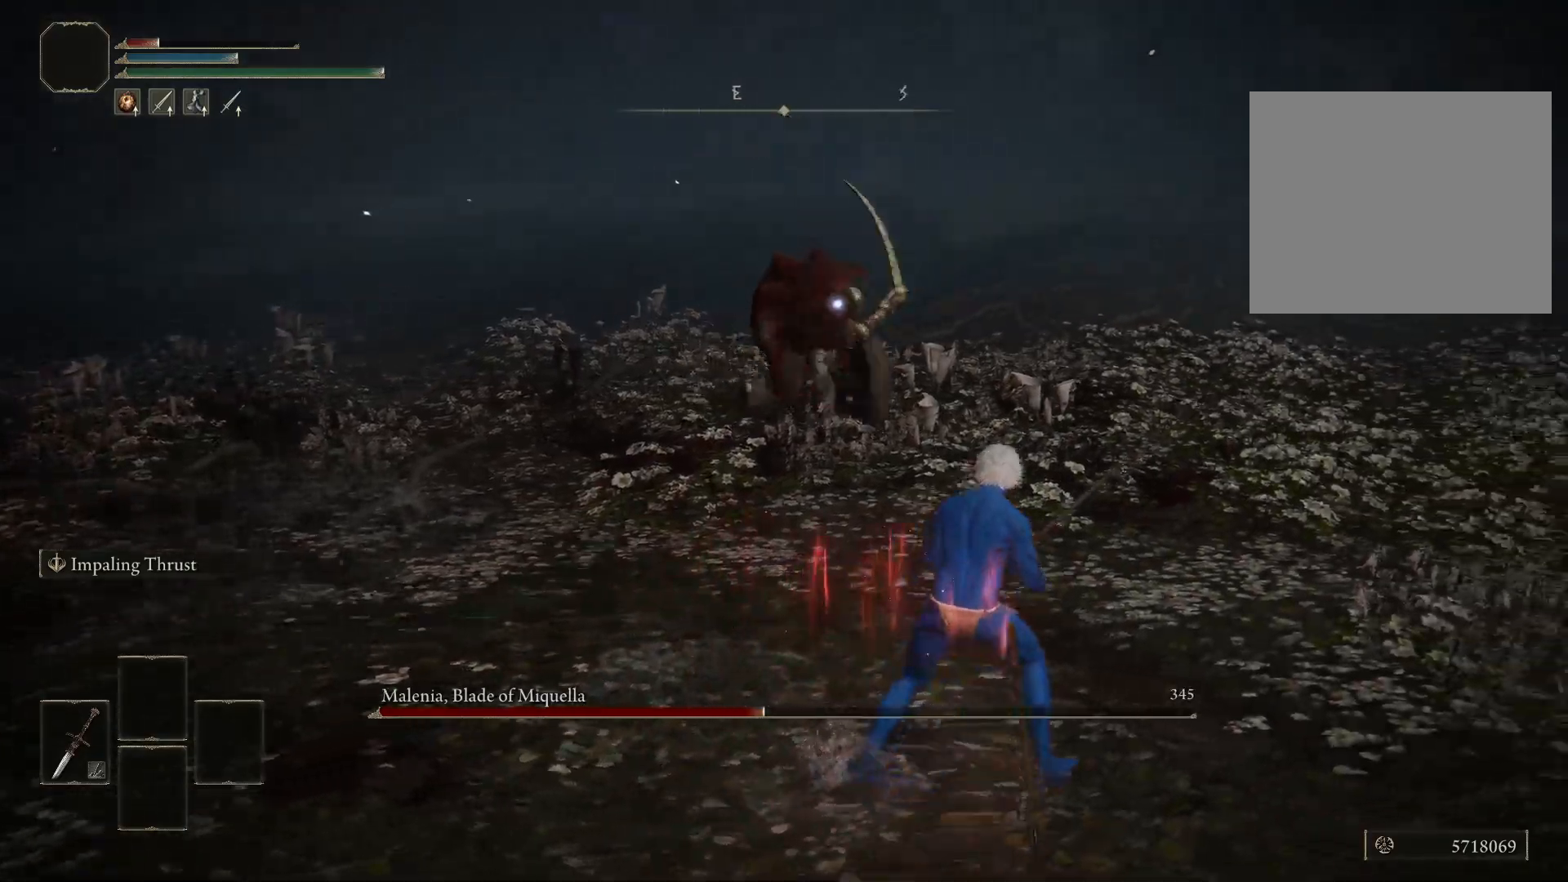
{"buttons": [], "left_stick": "down", "right_stick": "center", "events": [[200, "left_stick", "down-right"], [267, "left_stick", "down"]]}
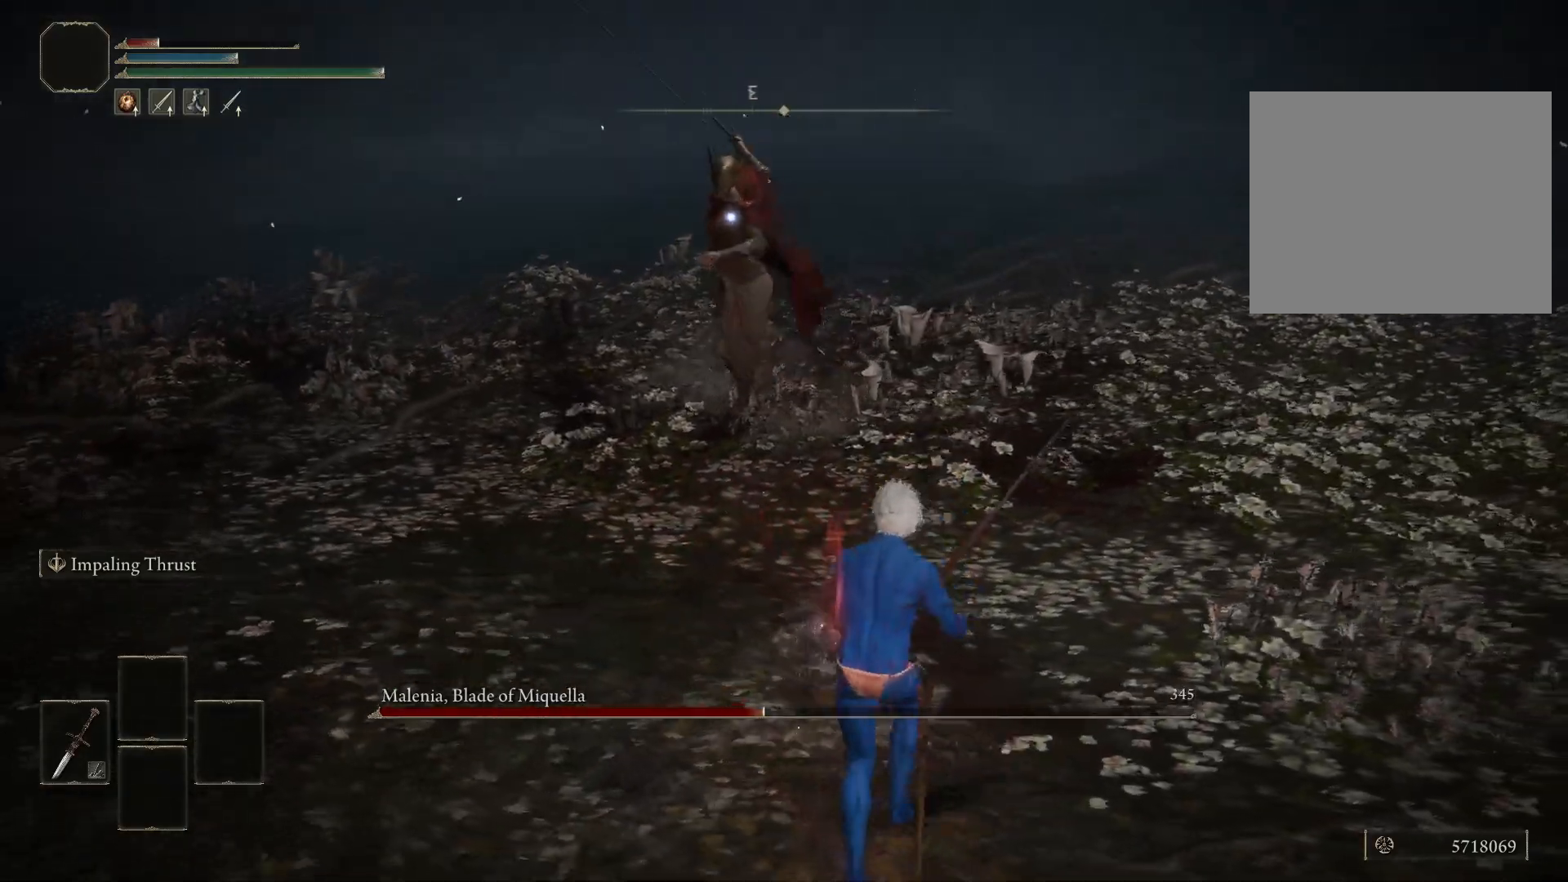
{"buttons": [], "left_stick": "down-left", "right_stick": "center", "events": [[150, "left_stick", "down-left"]]}
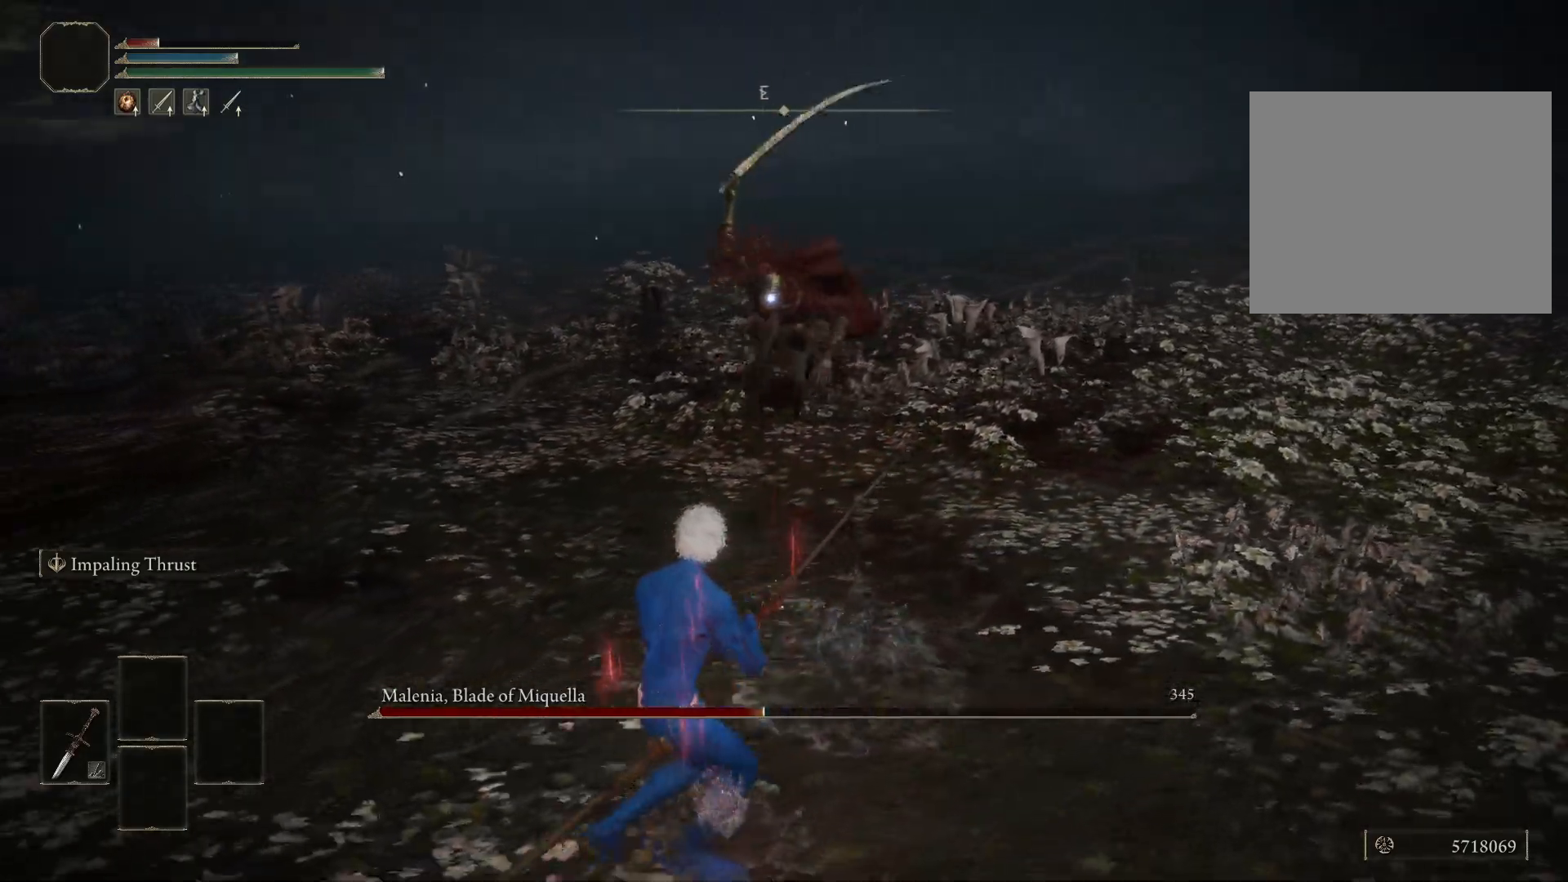
{"buttons": [], "left_stick": "right", "right_stick": "center", "events": [[167, "left_stick", "down-right"], [233, "left_stick", "right"]]}
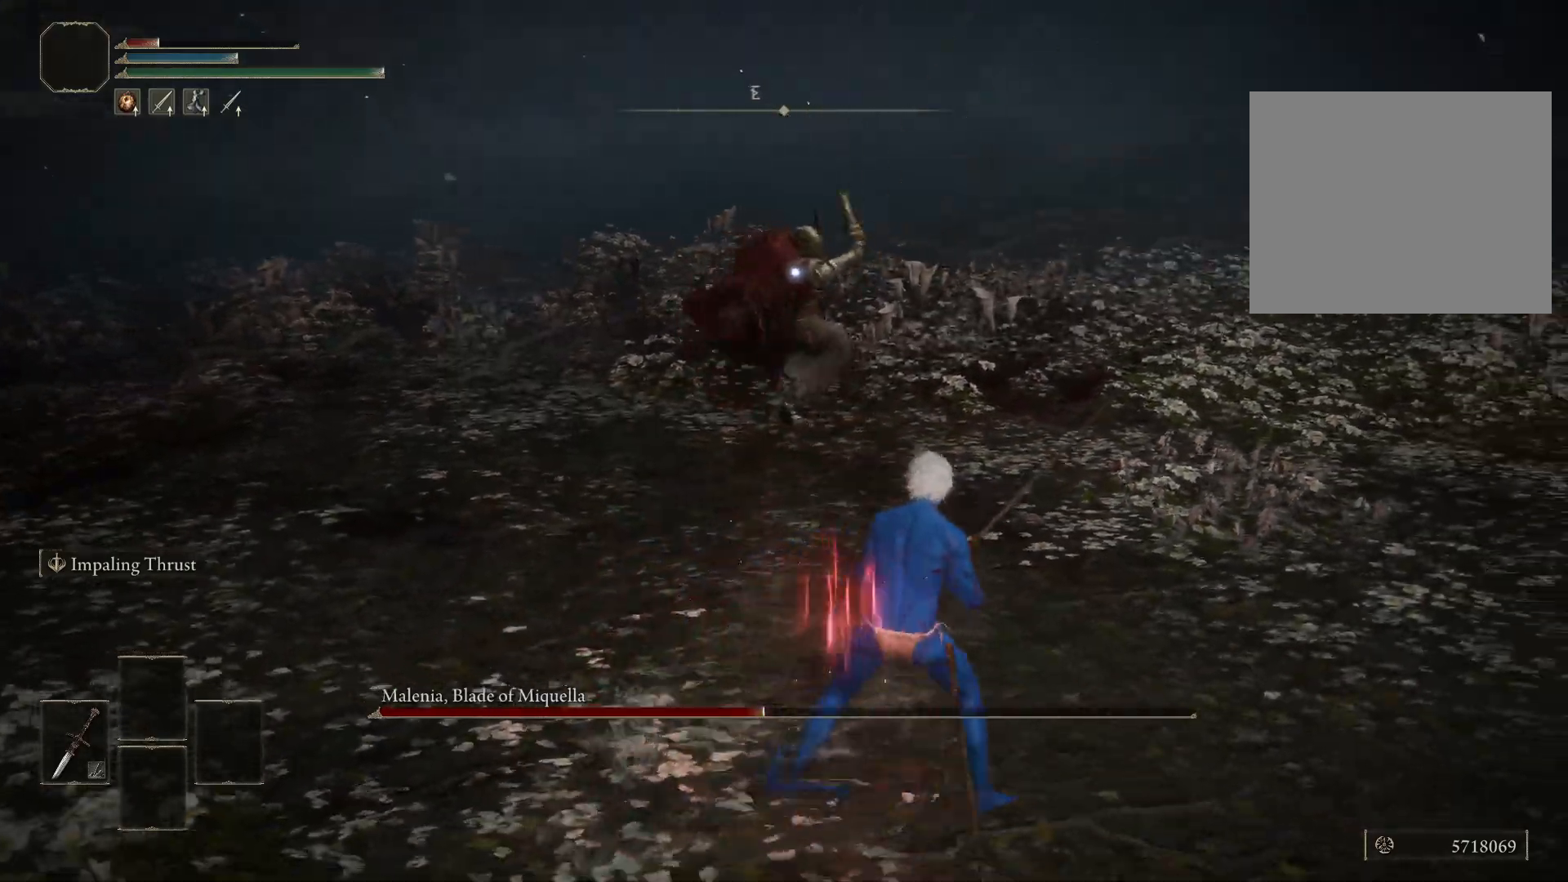
{"buttons": [], "left_stick": "down", "right_stick": "center", "events": [[33, "left_stick", "up"], [150, "left_stick", "left"], [200, "left_stick", "down-left"], [350, "left_stick", "down"]]}
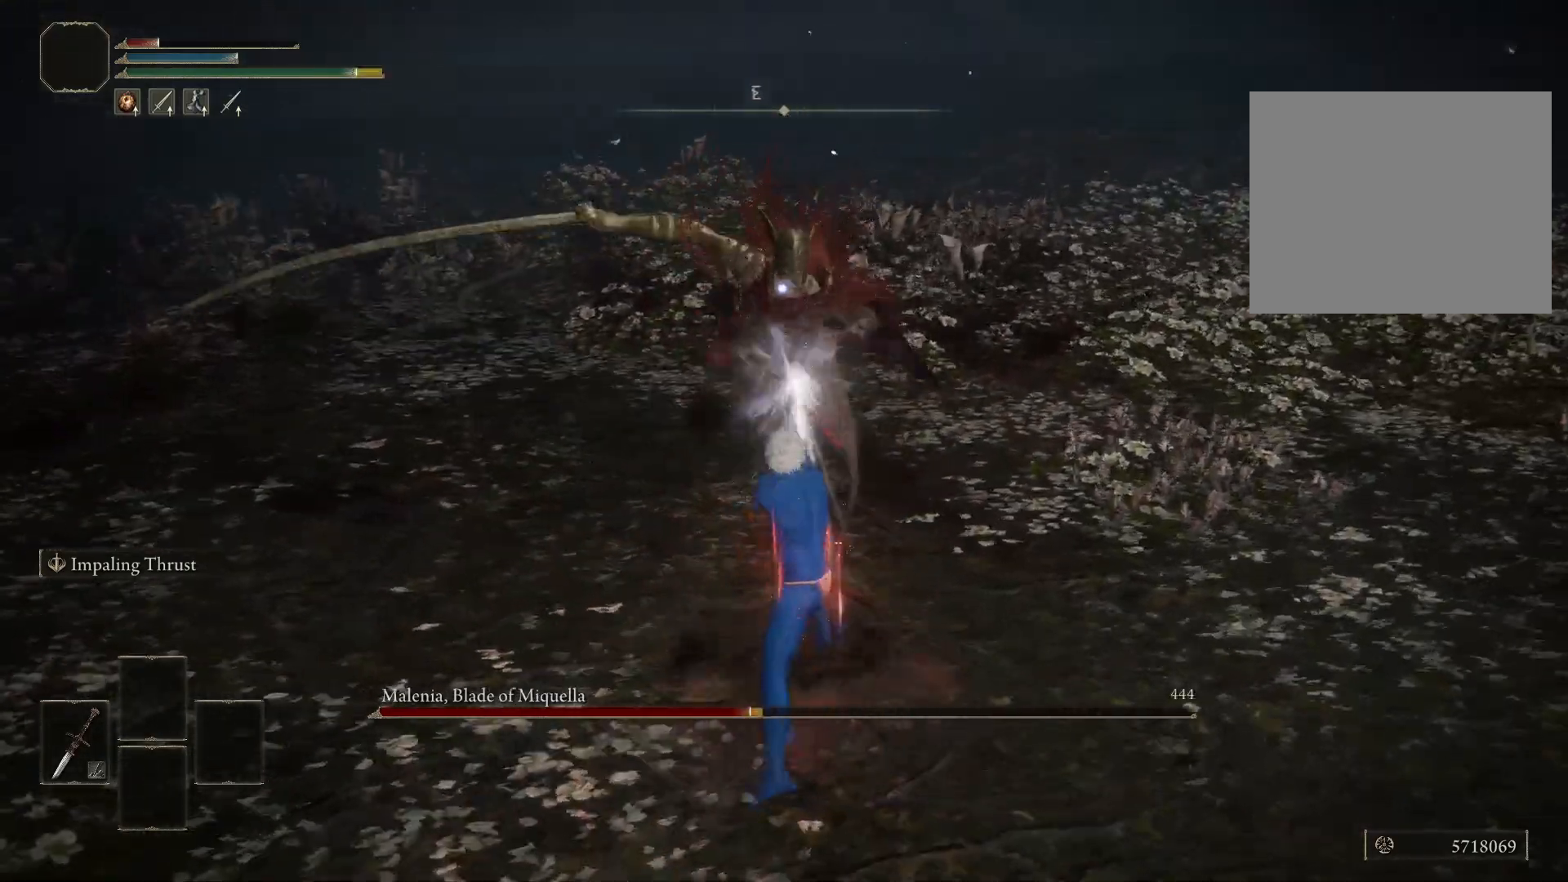
{"buttons": [], "left_stick": "down", "right_stick": "center", "events": [[17, "B", "down"], [83, "B", "up"]]}
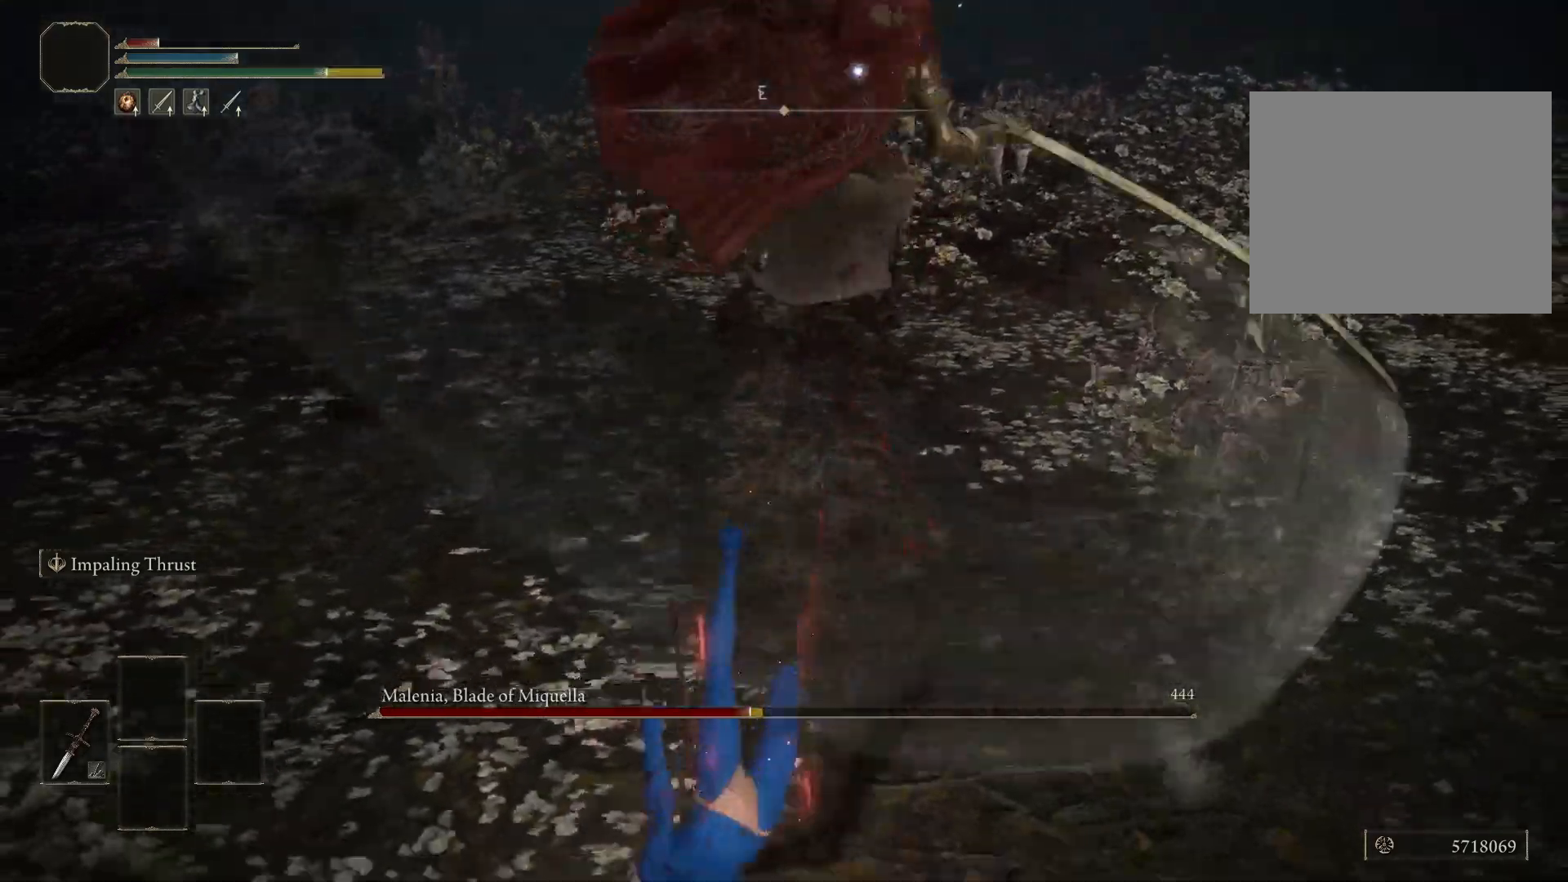
{"buttons": [], "left_stick": "up", "right_stick": "center", "events": [[217, "left_stick", "right"], [283, "left_stick", "up"], [333, "B", "down"], [383, "B", "up"]]}
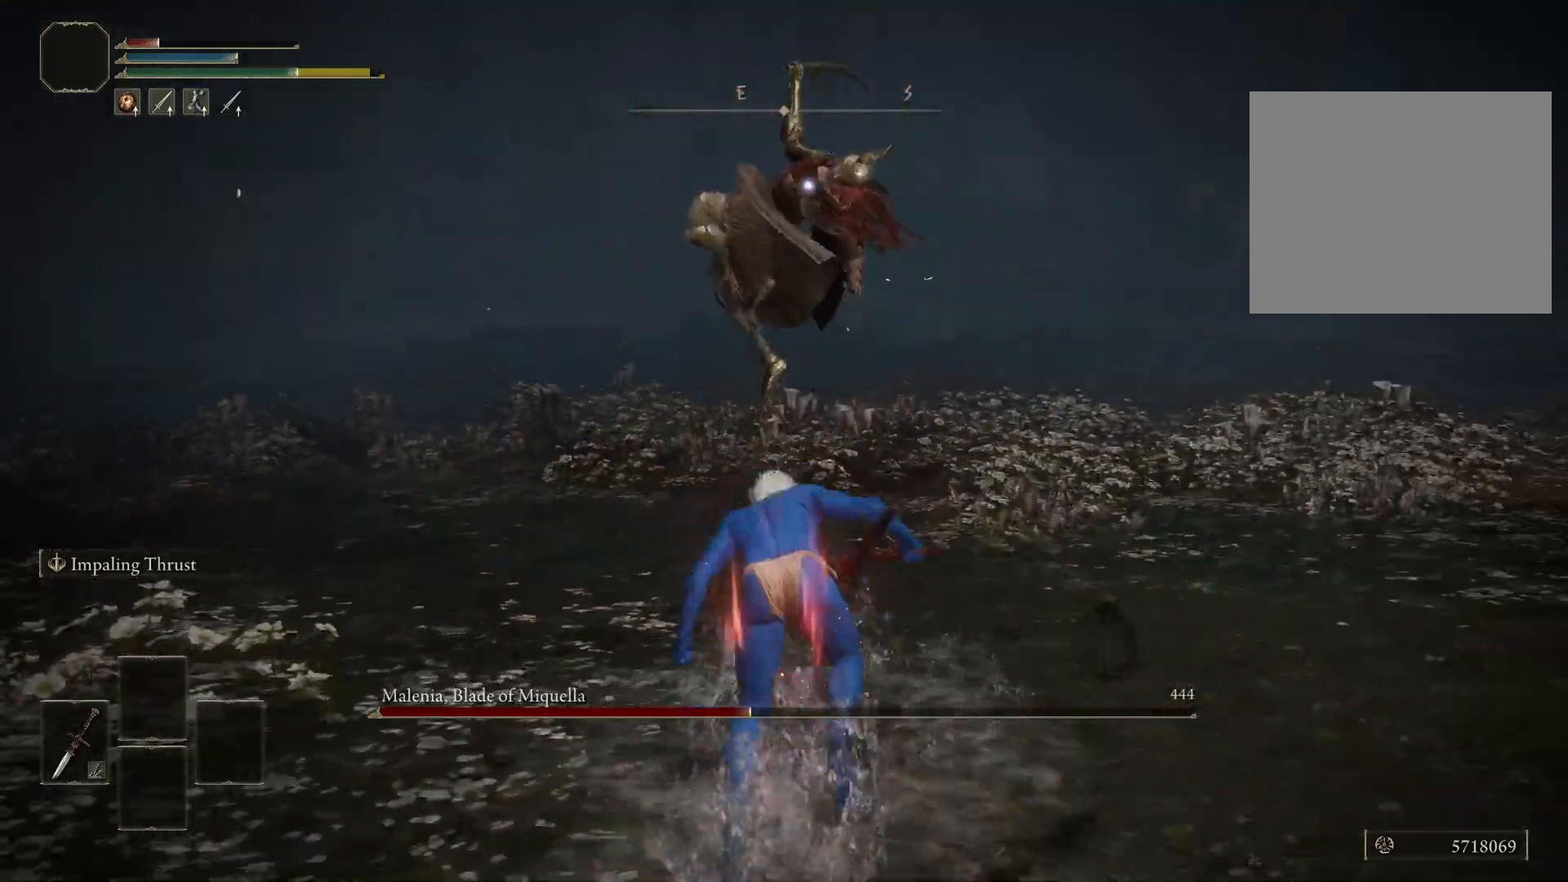
{"buttons": [], "left_stick": "up", "right_stick": "center", "events": []}